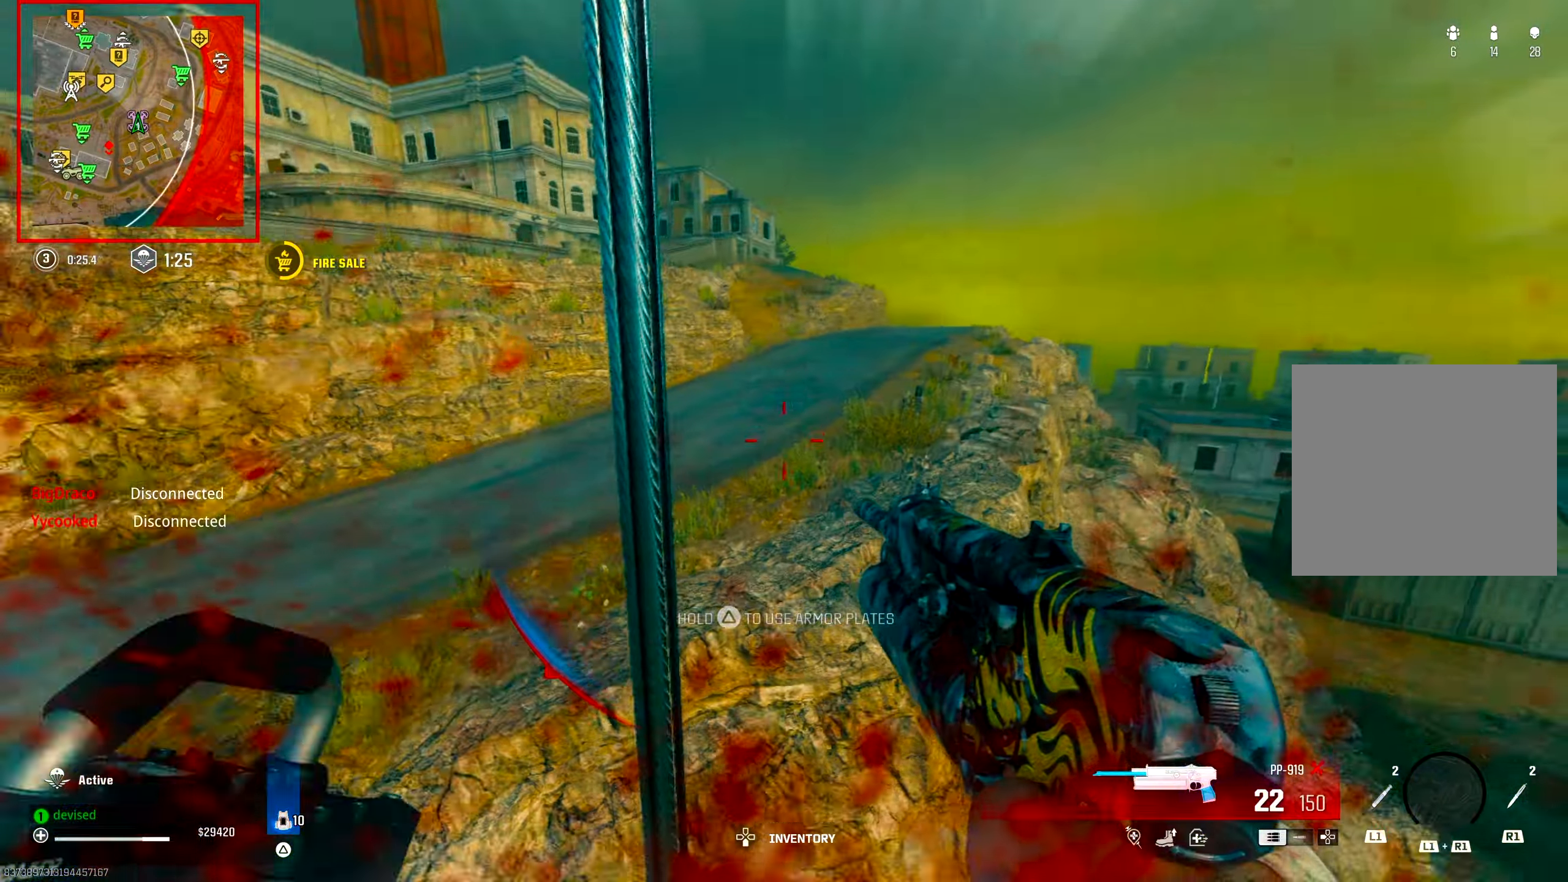
Gameplay with a controller (PlayStation layout); each line is a JSON object with the inputs held at the frame after it. "events" lists button and stick changes between this image and that frame as [ms after this image, input, new state], when the widget could be followed in between.
{"buttons": ["L2", "R2"], "left_stick": "up", "right_stick": "up", "events": [[33, "L2", "down"], [133, "right_stick", "up"], [217, "R2", "down"], [233, "left_stick", "up"], [267, "right_stick", "center"], [333, "right_stick", "left"], [400, "right_stick", "up"]]}
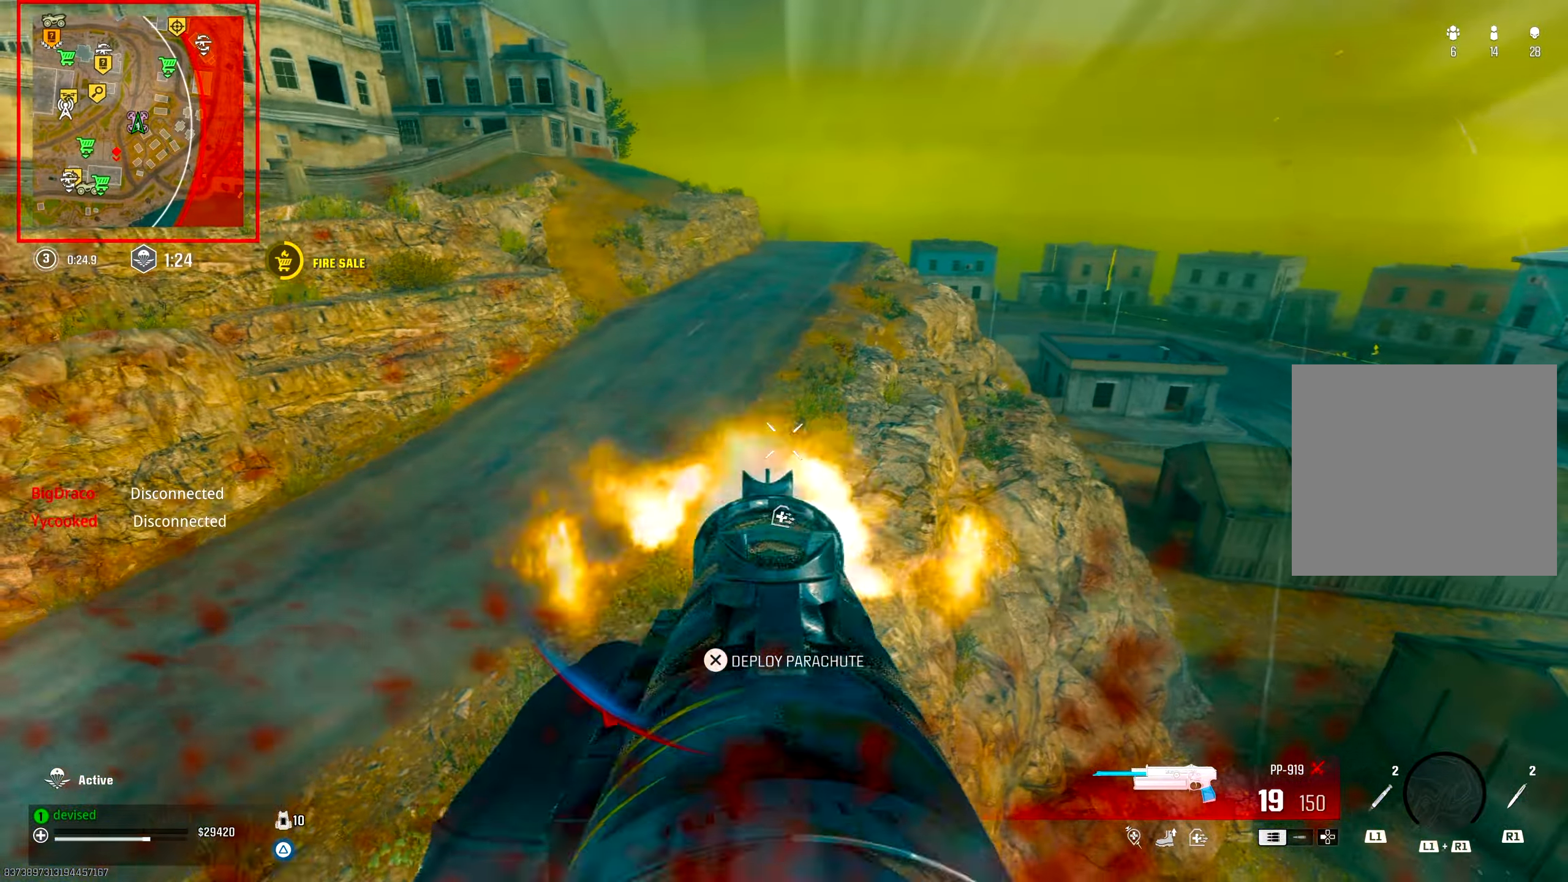
{"buttons": ["L2", "R2"], "left_stick": "up", "right_stick": "center", "events": [[17, "left_stick", "up-right"], [133, "right_stick", "center"], [200, "right_stick", "down"], [217, "left_stick", "up"], [250, "right_stick", "center"], [300, "right_stick", "up"], [400, "right_stick", "center"]]}
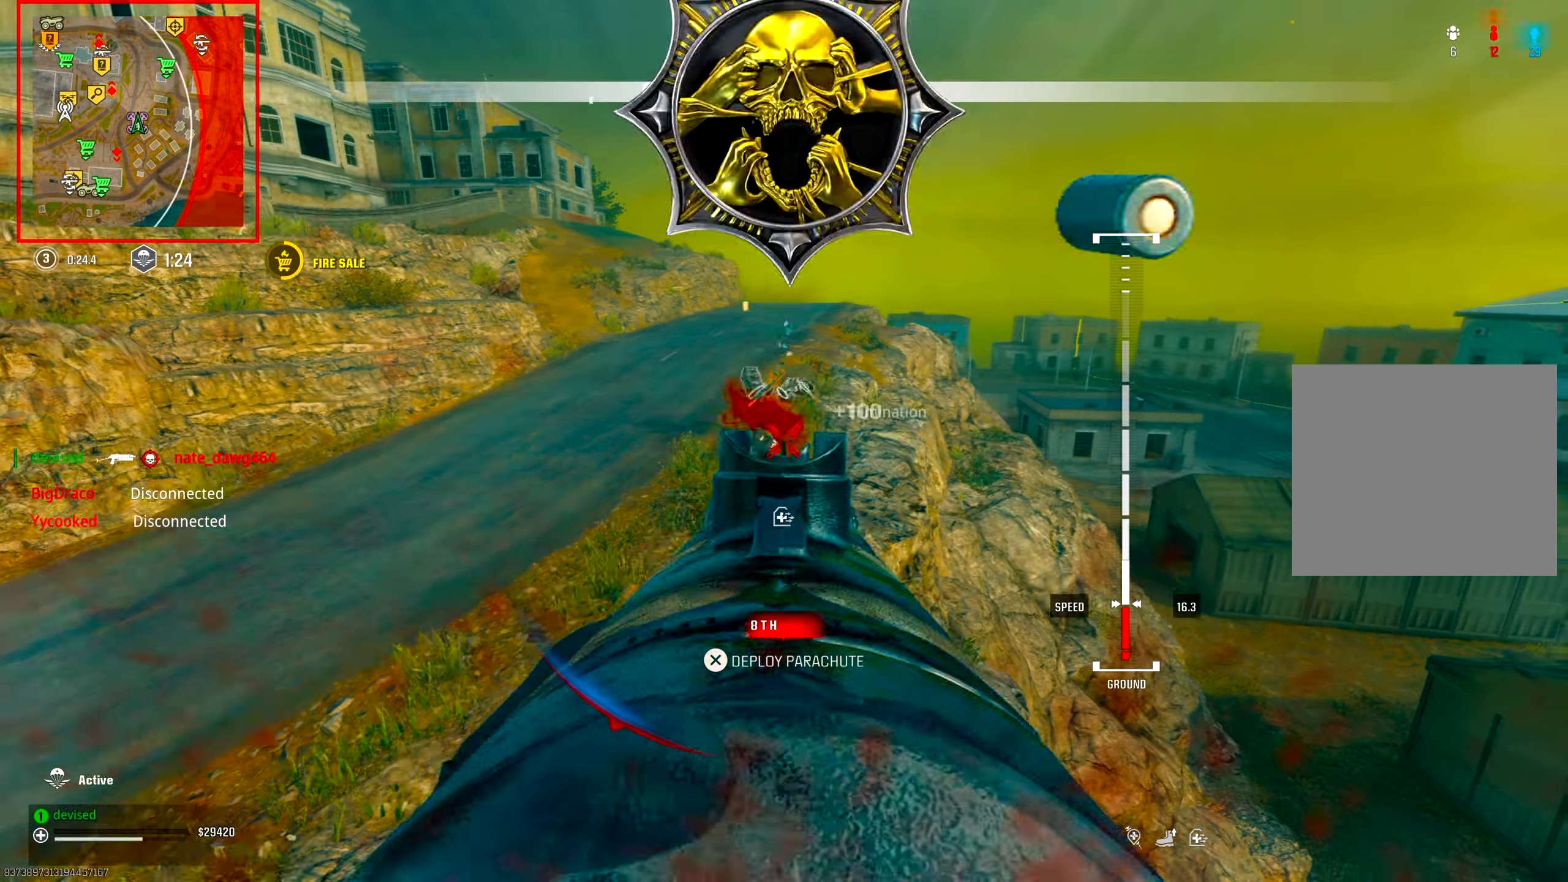
{"buttons": ["TRIANGLE"], "left_stick": "right", "right_stick": "center", "events": [[17, "right_stick", "up"], [33, "L2", "up"], [50, "R2", "up"], [100, "TRIANGLE", "down"], [117, "right_stick", "down-left"], [217, "right_stick", "left"], [333, "left_stick", "right"], [333, "right_stick", "center"]]}
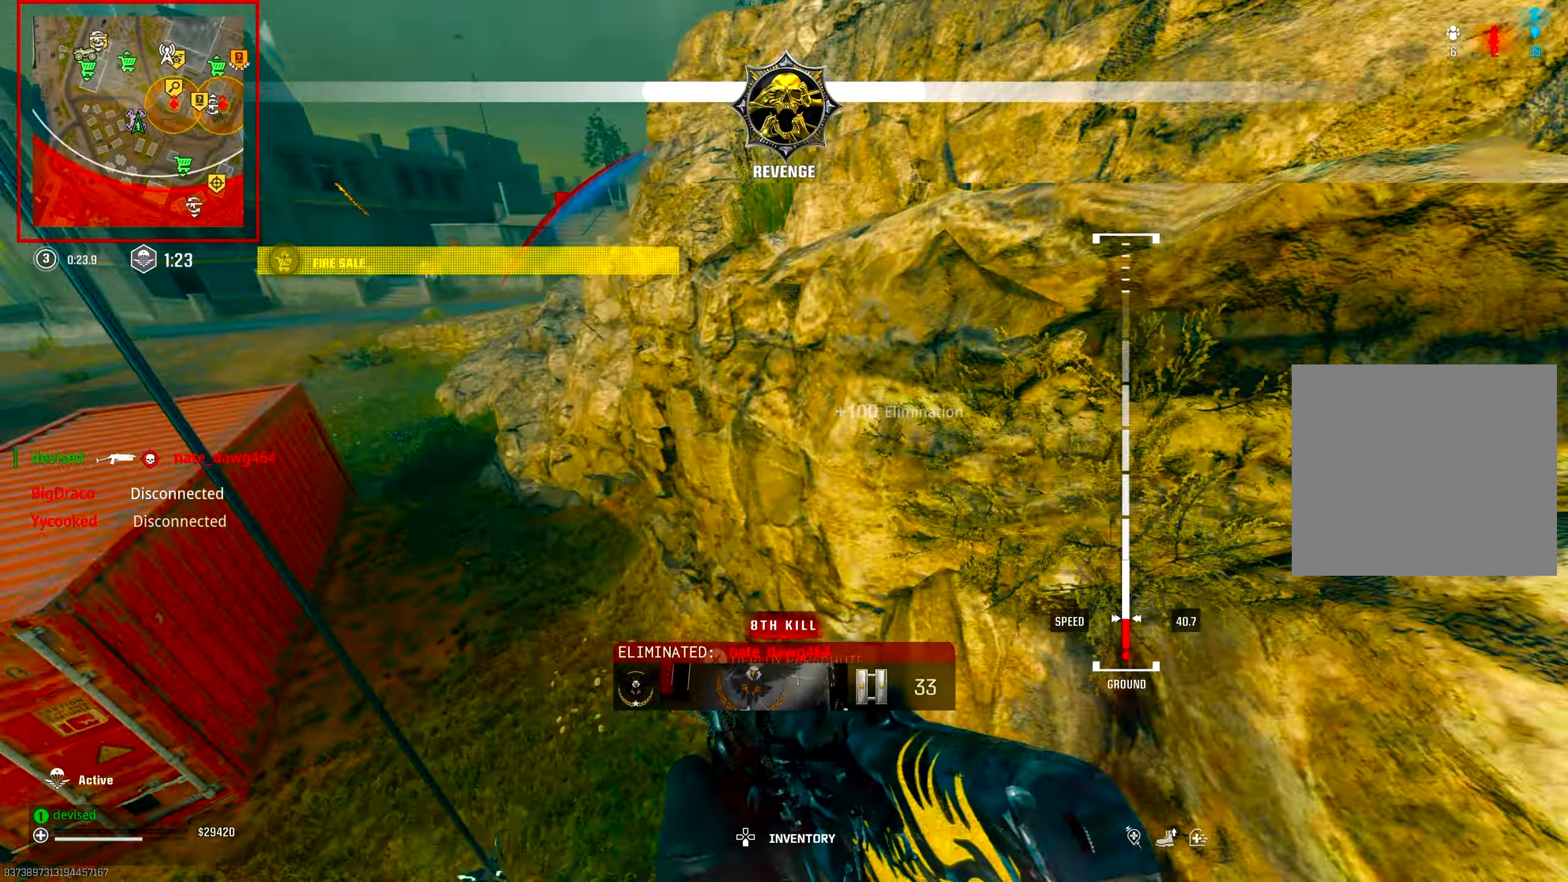
{"buttons": [], "left_stick": "down-right", "right_stick": "left", "events": [[17, "right_stick", "up-right"], [67, "right_stick", "right"], [183, "right_stick", "up-right"], [350, "TRIANGLE", "up"], [400, "right_stick", "left"], [450, "left_stick", "down-right"]]}
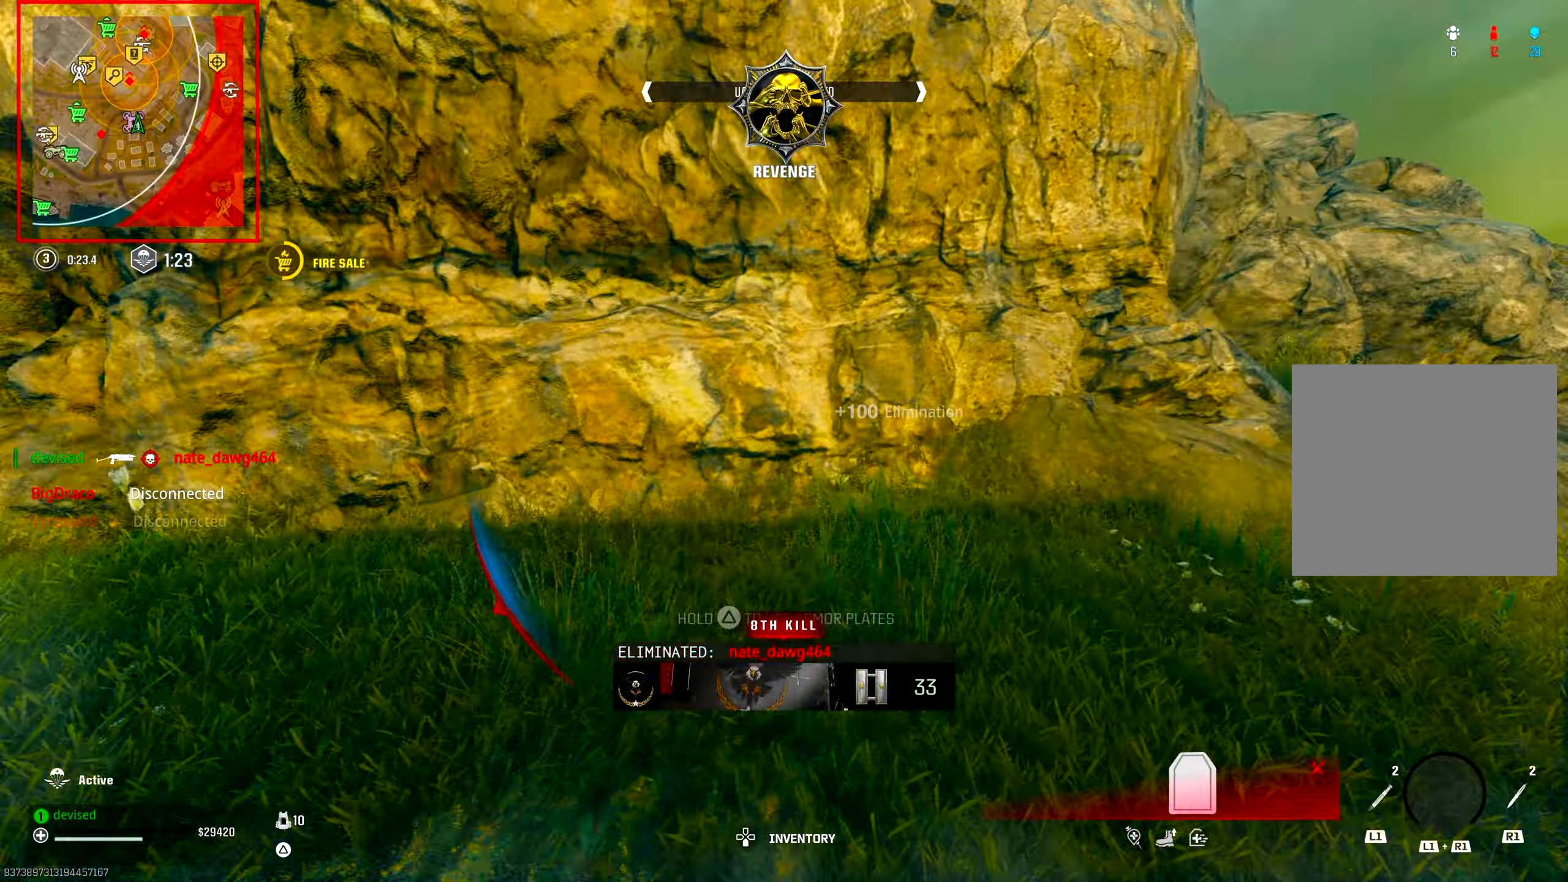
{"buttons": ["CIRCLE"], "left_stick": "up-left", "right_stick": "center", "events": [[17, "left_stick", "down"], [67, "left_stick", "left"], [100, "right_stick", "center"], [133, "left_stick", "up-left"], [300, "right_stick", "left"], [417, "CIRCLE", "down"], [433, "right_stick", "center"]]}
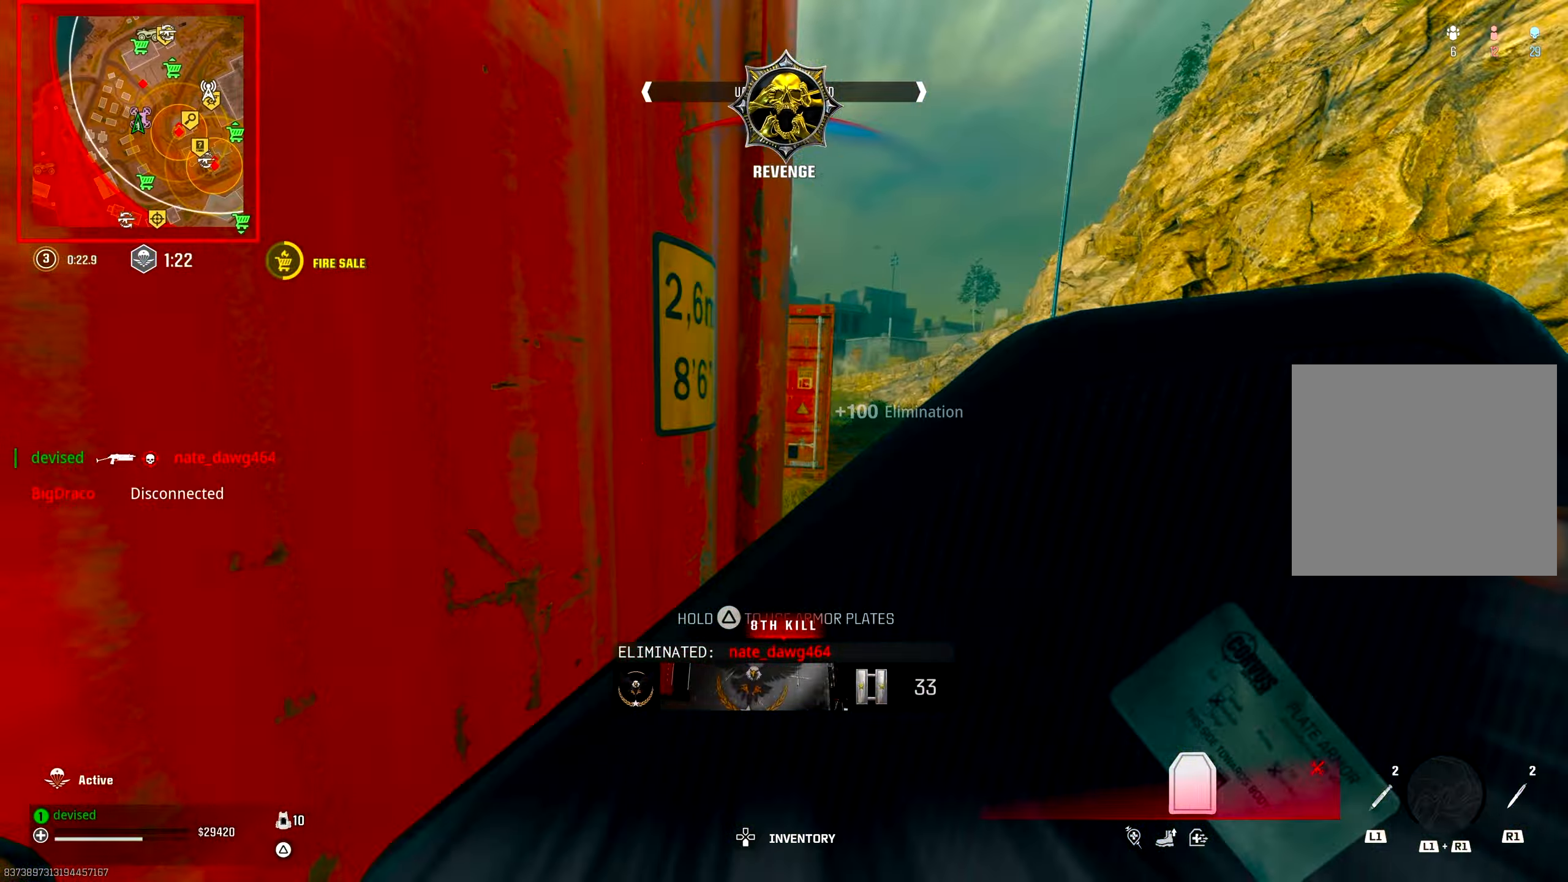
{"buttons": [], "left_stick": "up", "right_stick": "down-left", "events": [[133, "right_stick", "down-left"], [150, "CIRCLE", "up"], [183, "left_stick", "up"], [200, "CROSS", "down"], [217, "right_stick", "center"], [383, "right_stick", "up-left"], [400, "CROSS", "up"], [467, "right_stick", "down-left"]]}
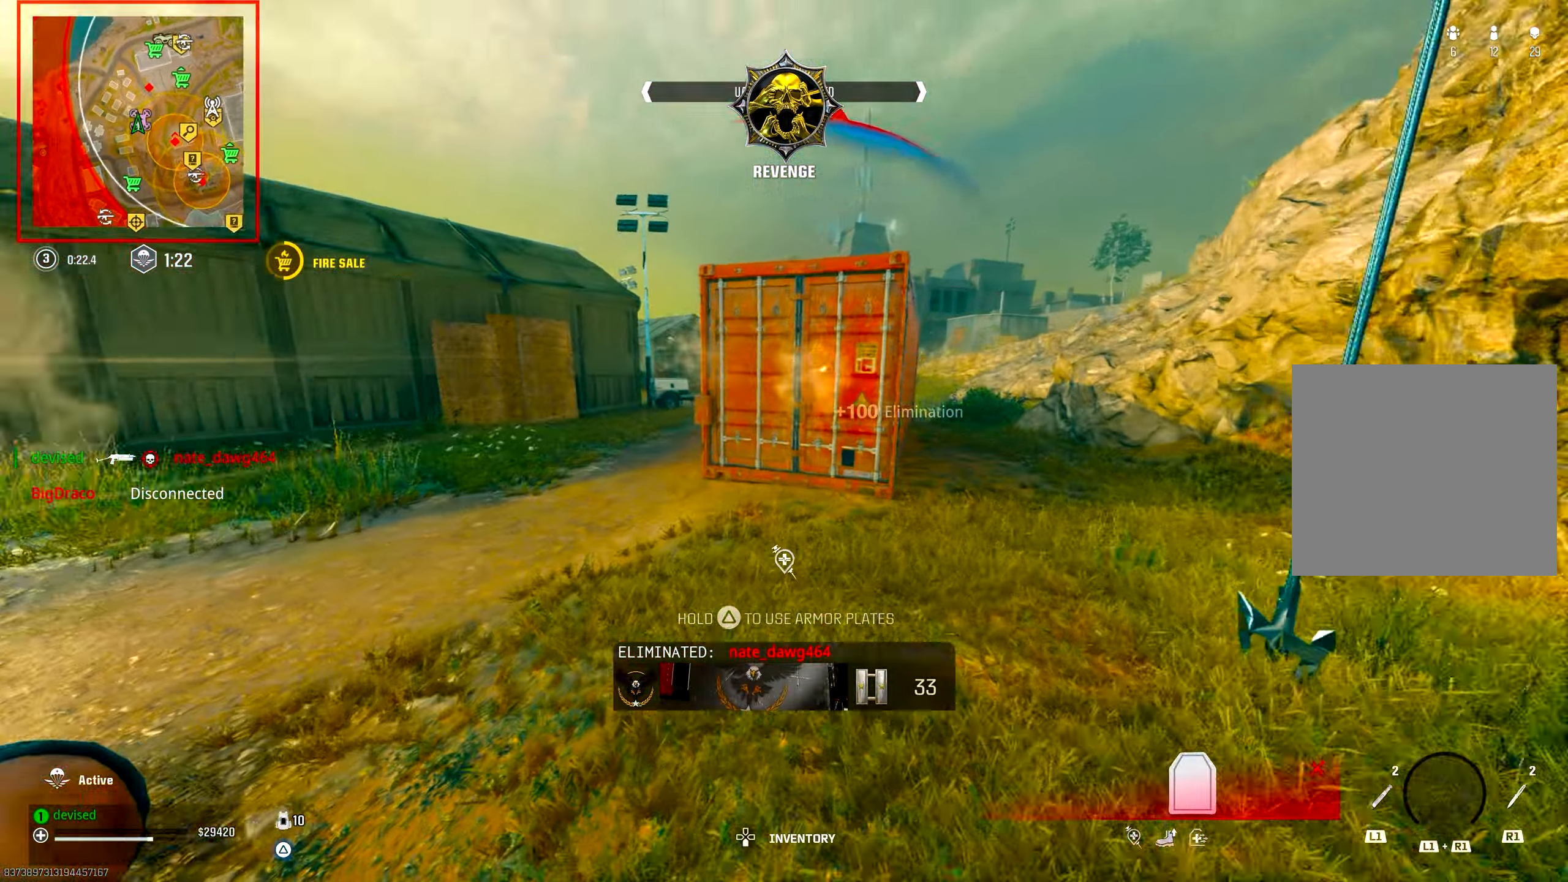
{"buttons": [], "left_stick": "down", "right_stick": "center", "events": [[33, "right_stick", "center"], [283, "right_stick", "right"], [417, "left_stick", "left"], [417, "right_stick", "center"], [467, "left_stick", "down"]]}
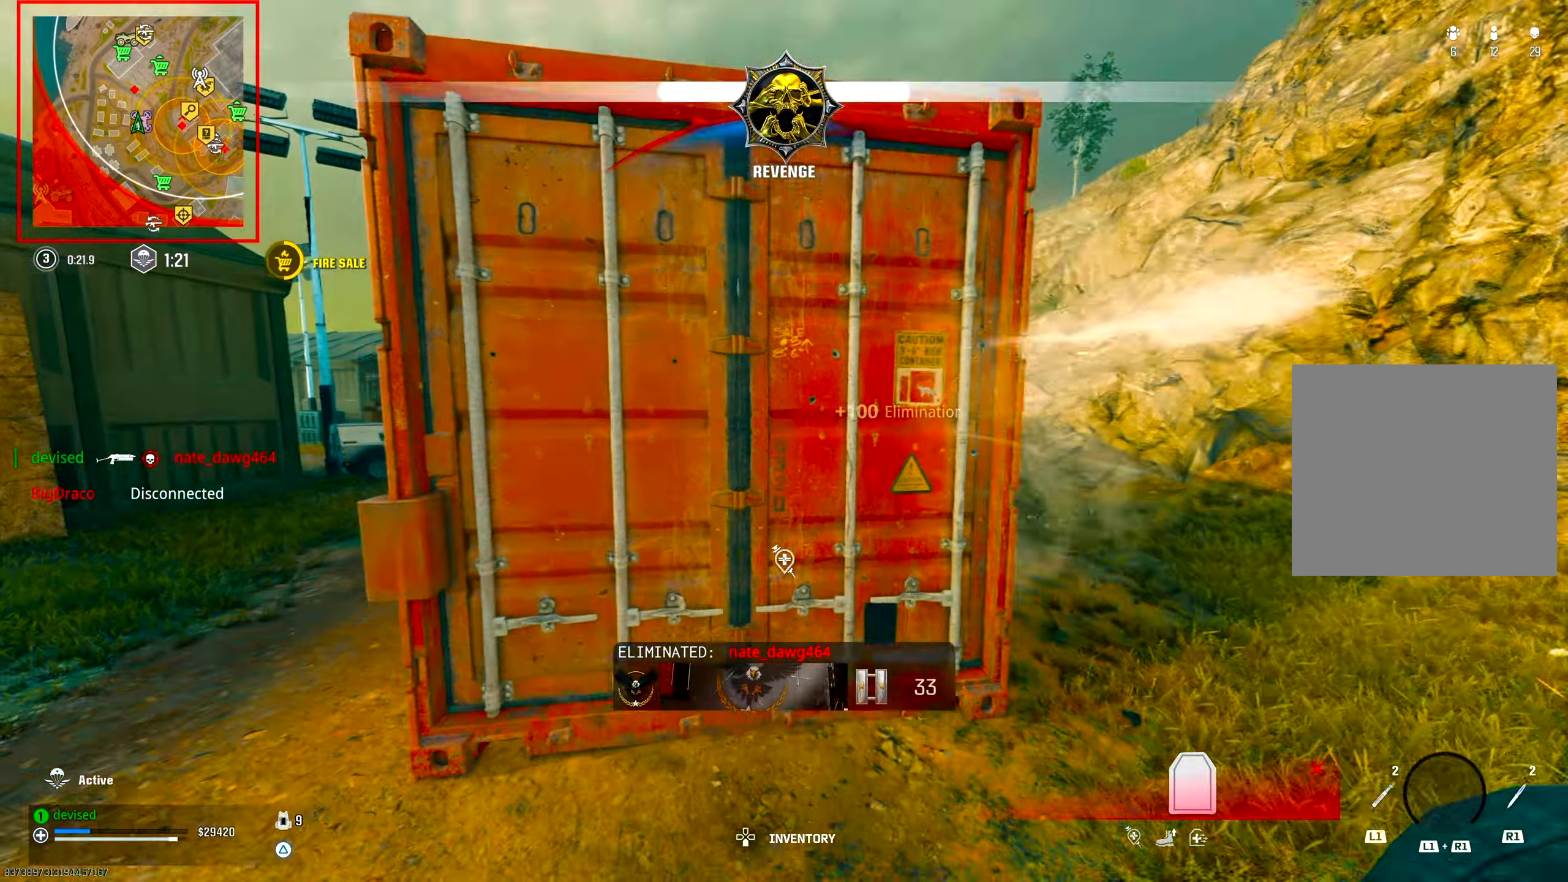
{"buttons": ["TRIANGLE"], "left_stick": "center", "right_stick": "center", "events": [[17, "left_stick", "right"], [67, "right_stick", "up-left"], [83, "left_stick", "up"], [117, "right_stick", "center"], [183, "left_stick", "center"], [250, "left_stick", "up"], [333, "TRIANGLE", "down"], [483, "left_stick", "center"]]}
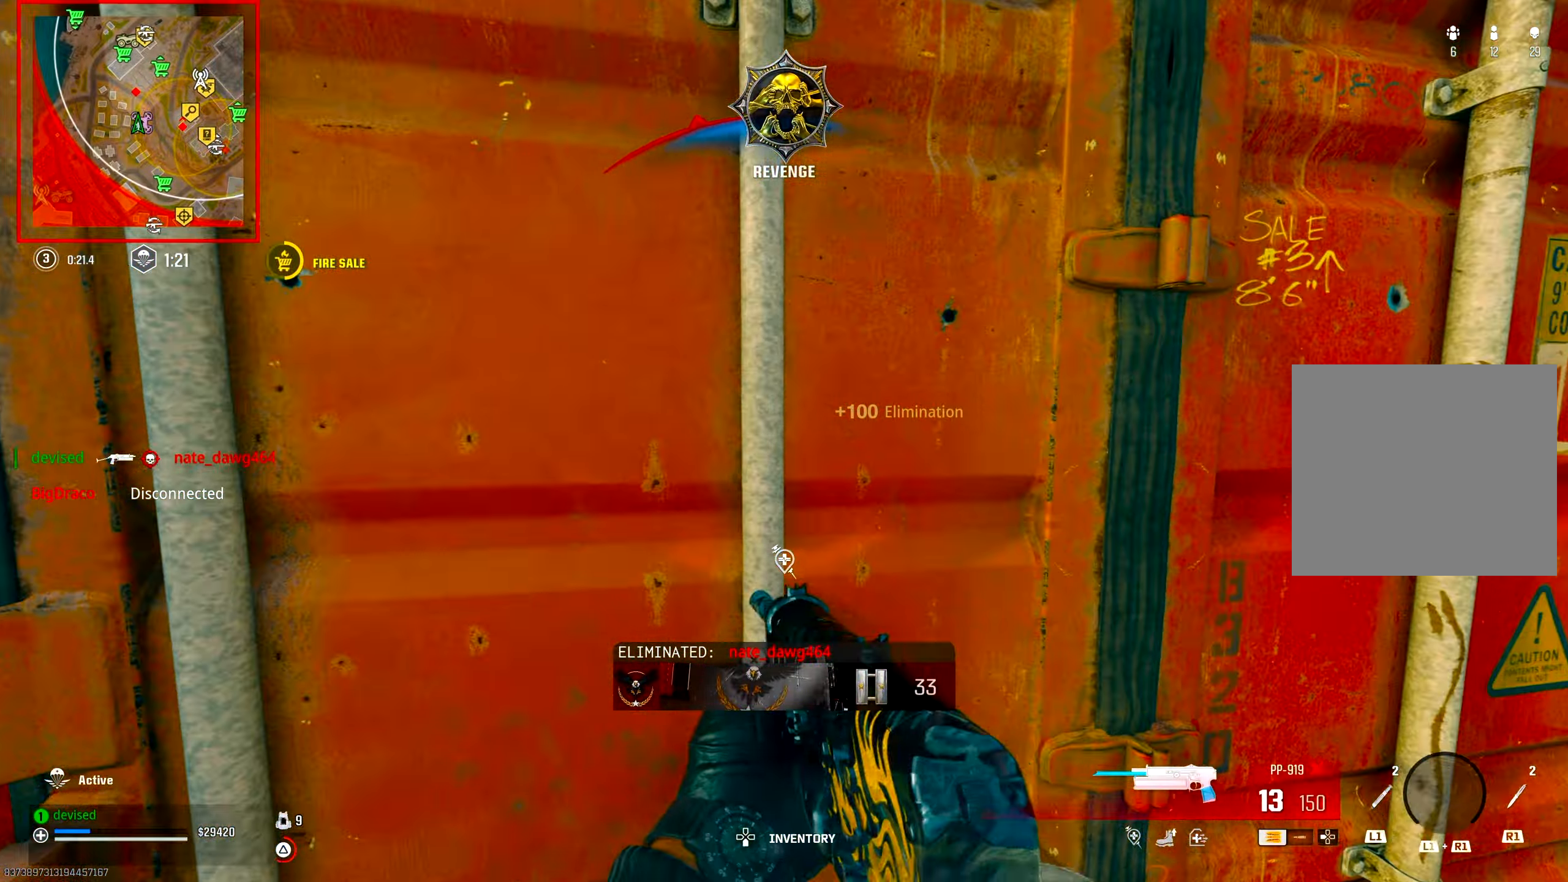
{"buttons": [], "left_stick": "up-left", "right_stick": "center", "events": [[33, "left_stick", "down"], [133, "right_stick", "down-left"], [267, "right_stick", "left"], [283, "left_stick", "left"], [367, "left_stick", "up-left"], [450, "right_stick", "center"], [467, "TRIANGLE", "up"]]}
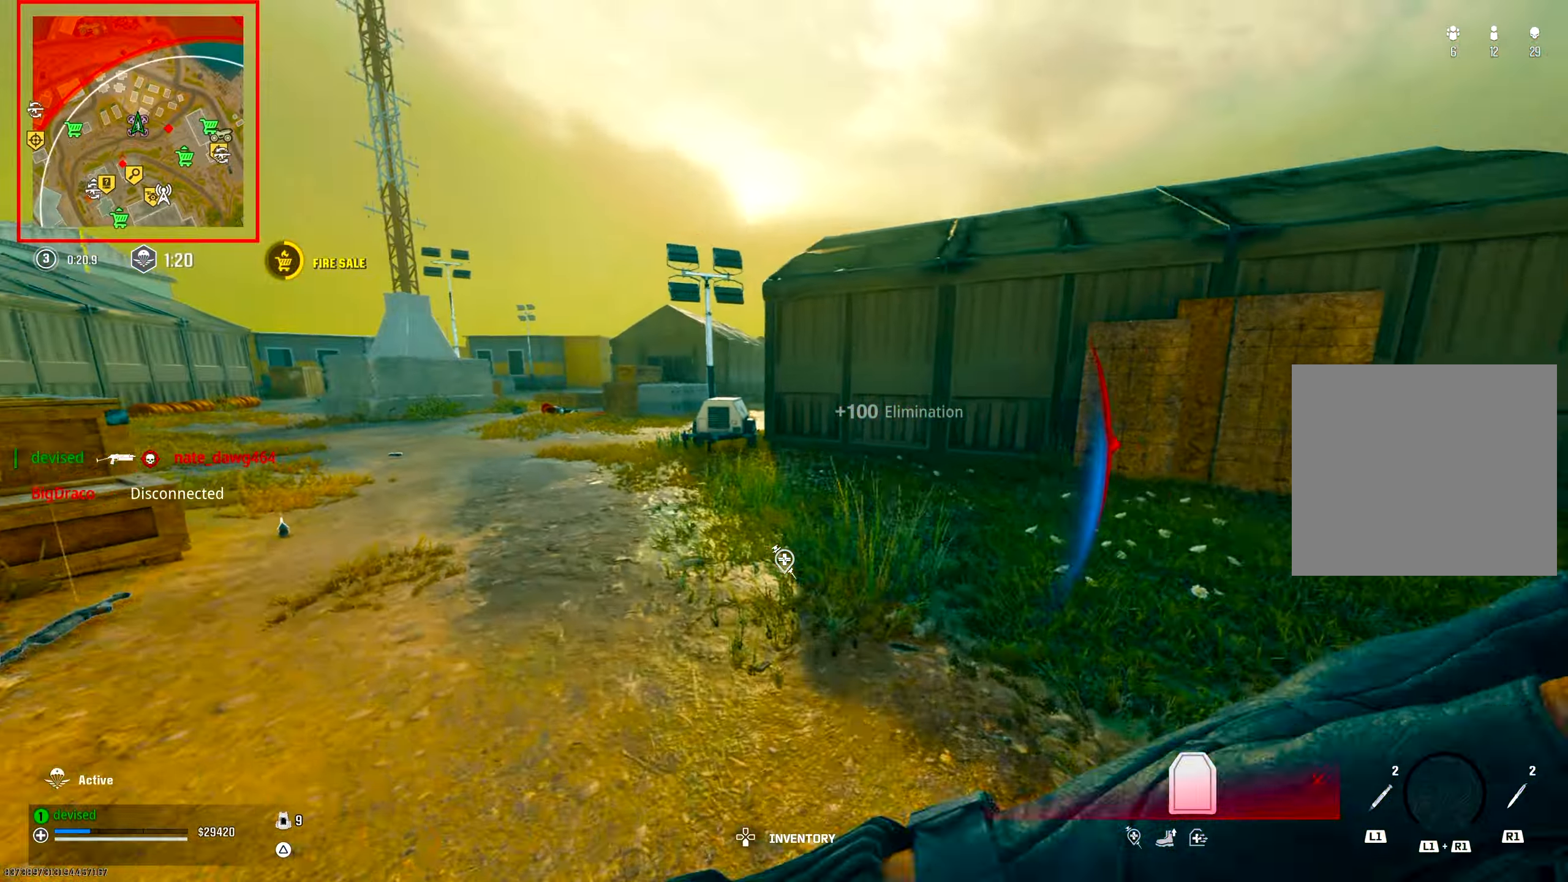
{"buttons": ["CIRCLE"], "left_stick": "left", "right_stick": "center", "events": [[117, "right_stick", "right"], [217, "left_stick", "left"], [400, "CIRCLE", "down"], [417, "right_stick", "center"]]}
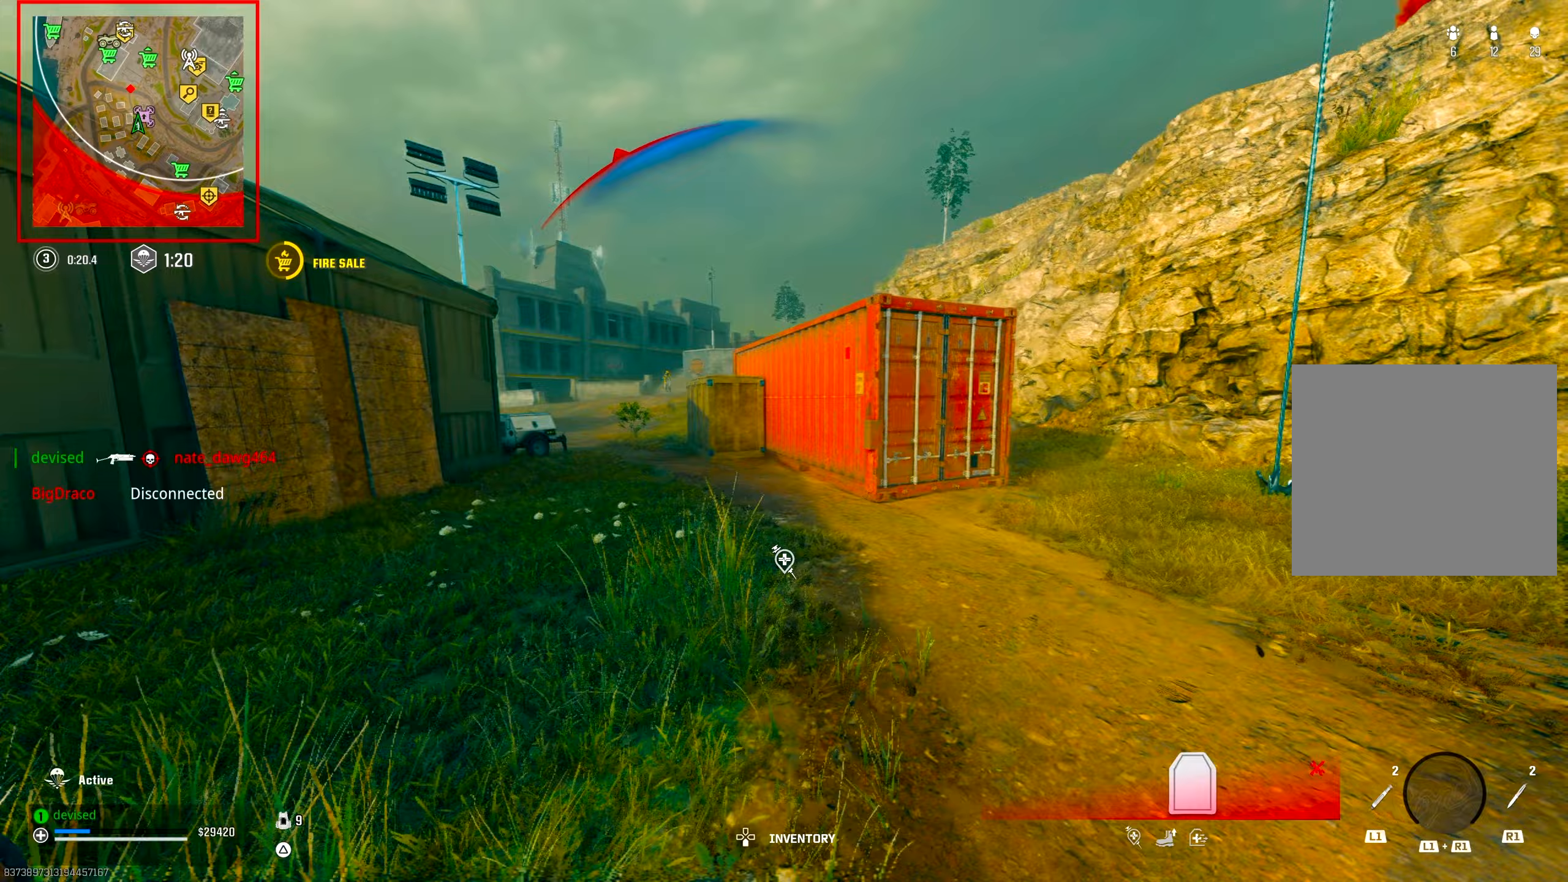
{"buttons": [], "left_stick": "up-left", "right_stick": "center", "events": [[150, "CIRCLE", "up"], [250, "CROSS", "down"], [317, "left_stick", "up-left"], [317, "right_stick", "left"], [417, "CROSS", "up"], [500, "right_stick", "center"]]}
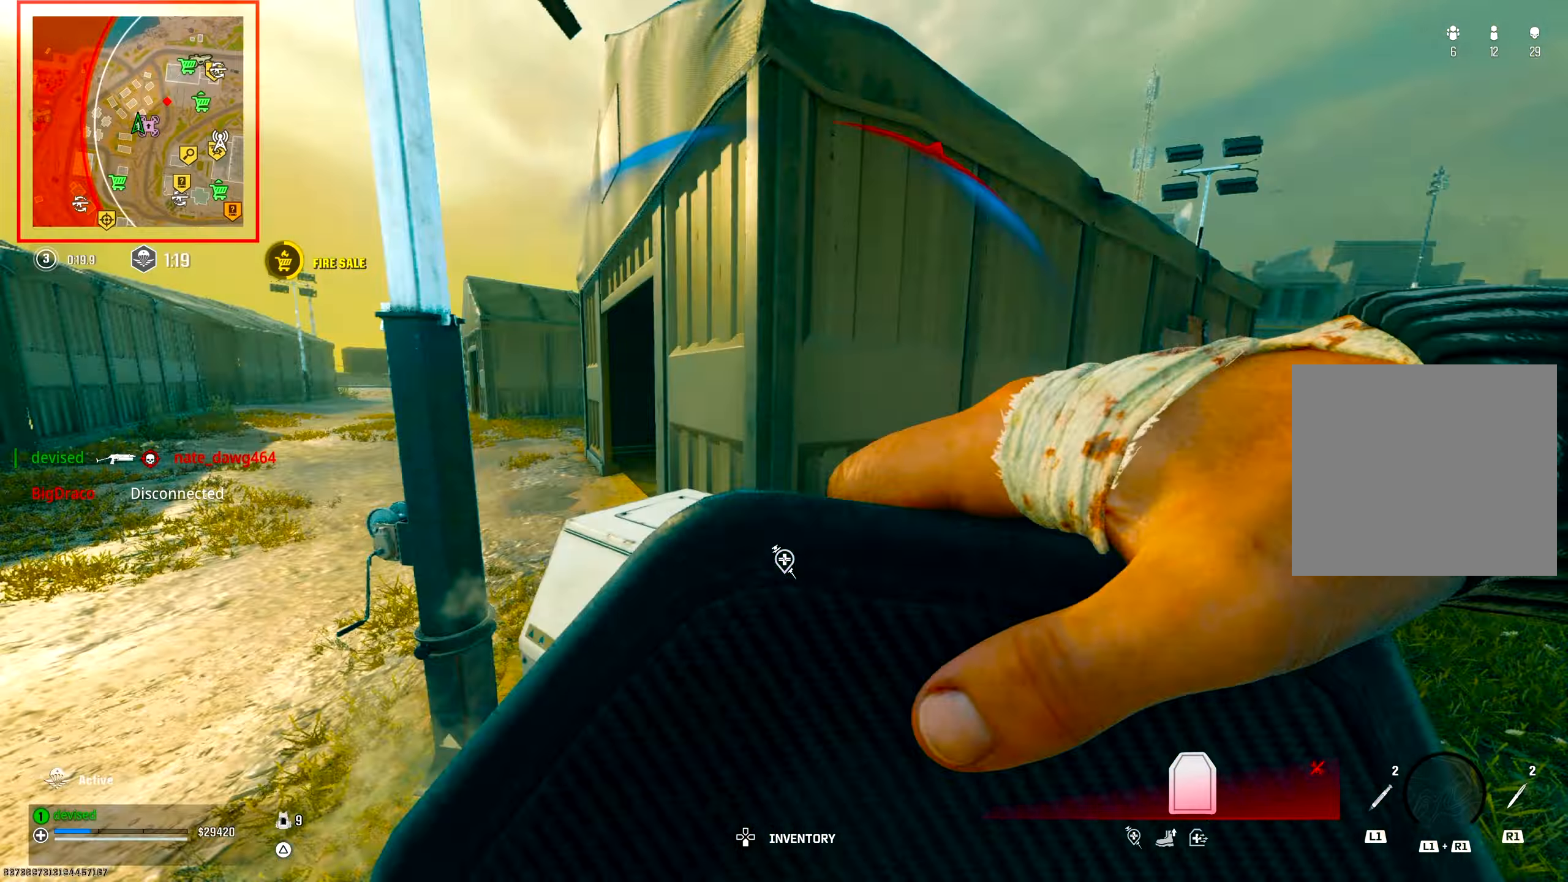
{"buttons": [], "left_stick": "up-right", "right_stick": "left", "events": [[300, "right_stick", "down-left"], [433, "right_stick", "left"], [500, "left_stick", "up-right"]]}
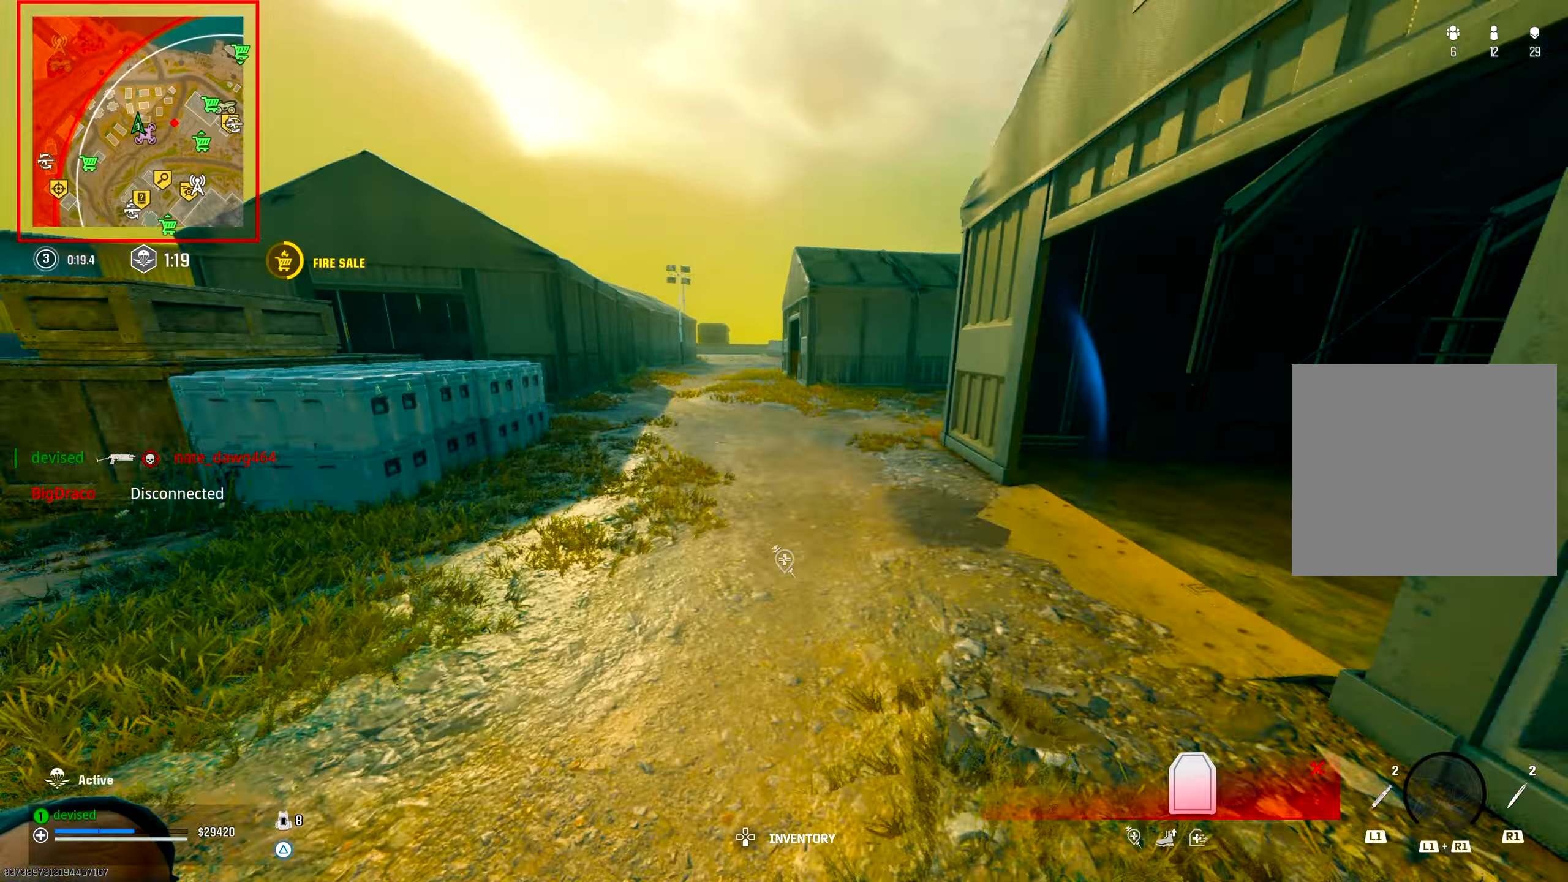
{"buttons": [], "left_stick": "up", "right_stick": "center", "events": [[67, "left_stick", "right"], [283, "left_stick", "up-left"], [283, "right_stick", "center"], [450, "left_stick", "up"]]}
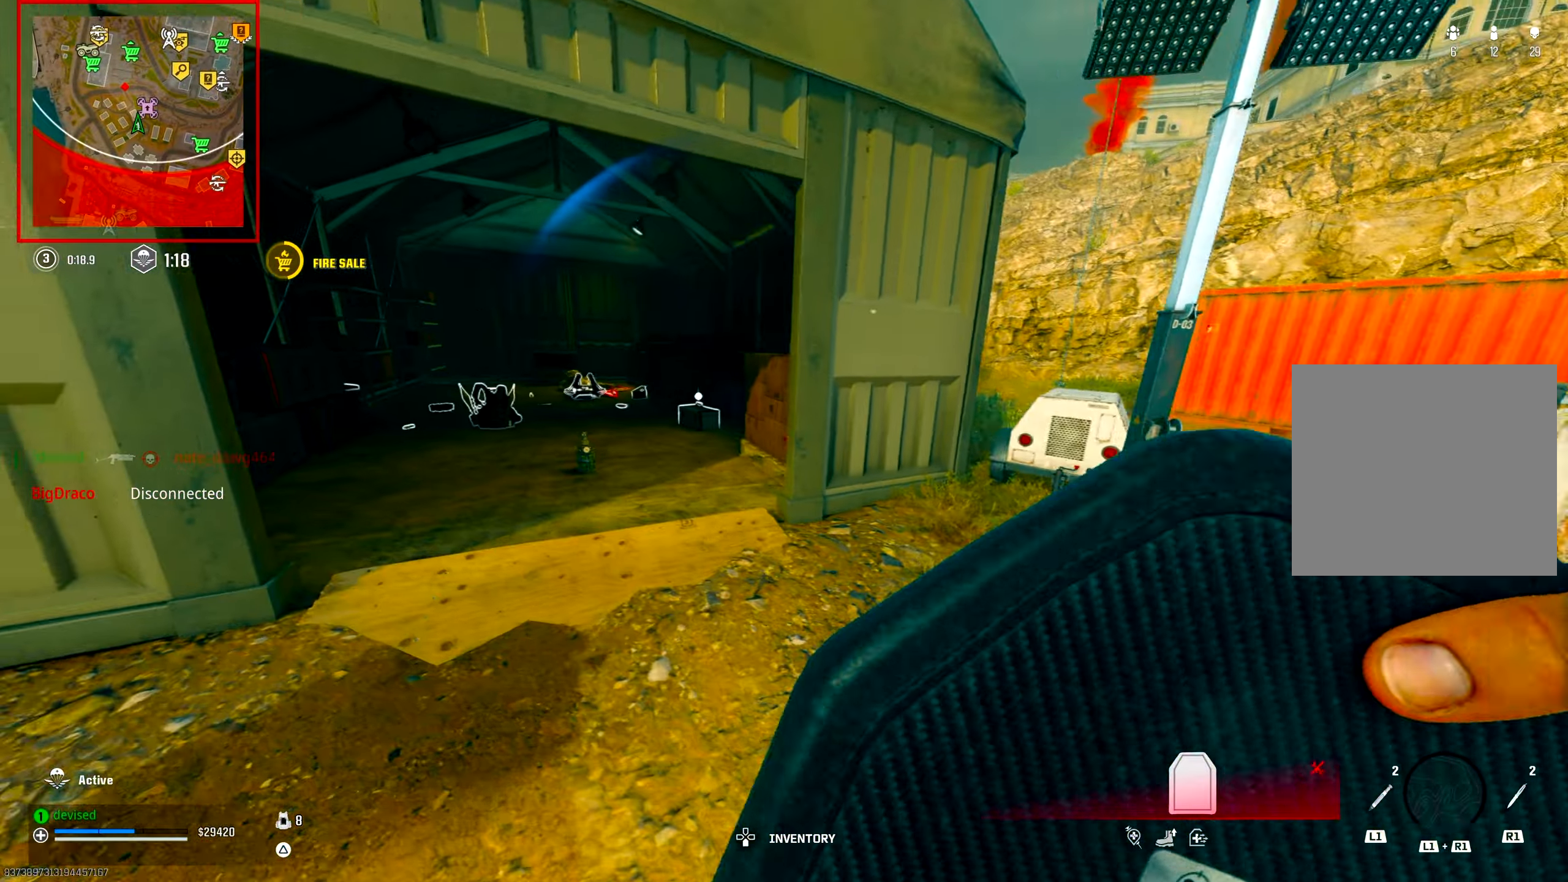
{"buttons": [], "left_stick": "up-right", "right_stick": "center", "events": [[83, "left_stick", "right"], [133, "left_stick", "down-right"], [400, "left_stick", "right"], [500, "left_stick", "up-right"]]}
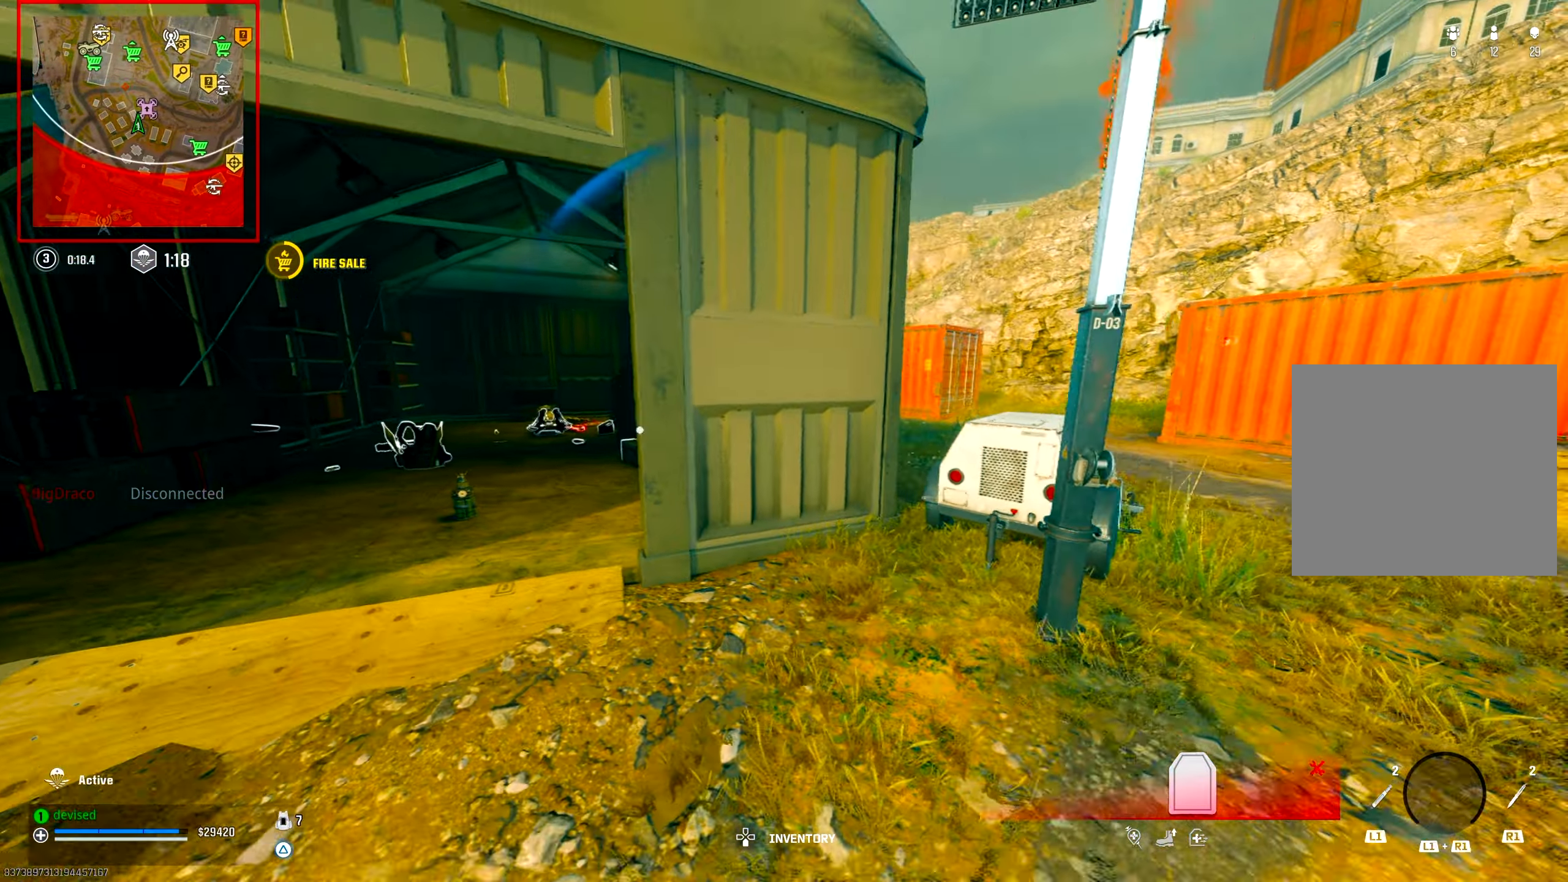
{"buttons": [], "left_stick": "left", "right_stick": "center", "events": [[283, "left_stick", "down-right"], [417, "left_stick", "up-right"], [500, "left_stick", "left"]]}
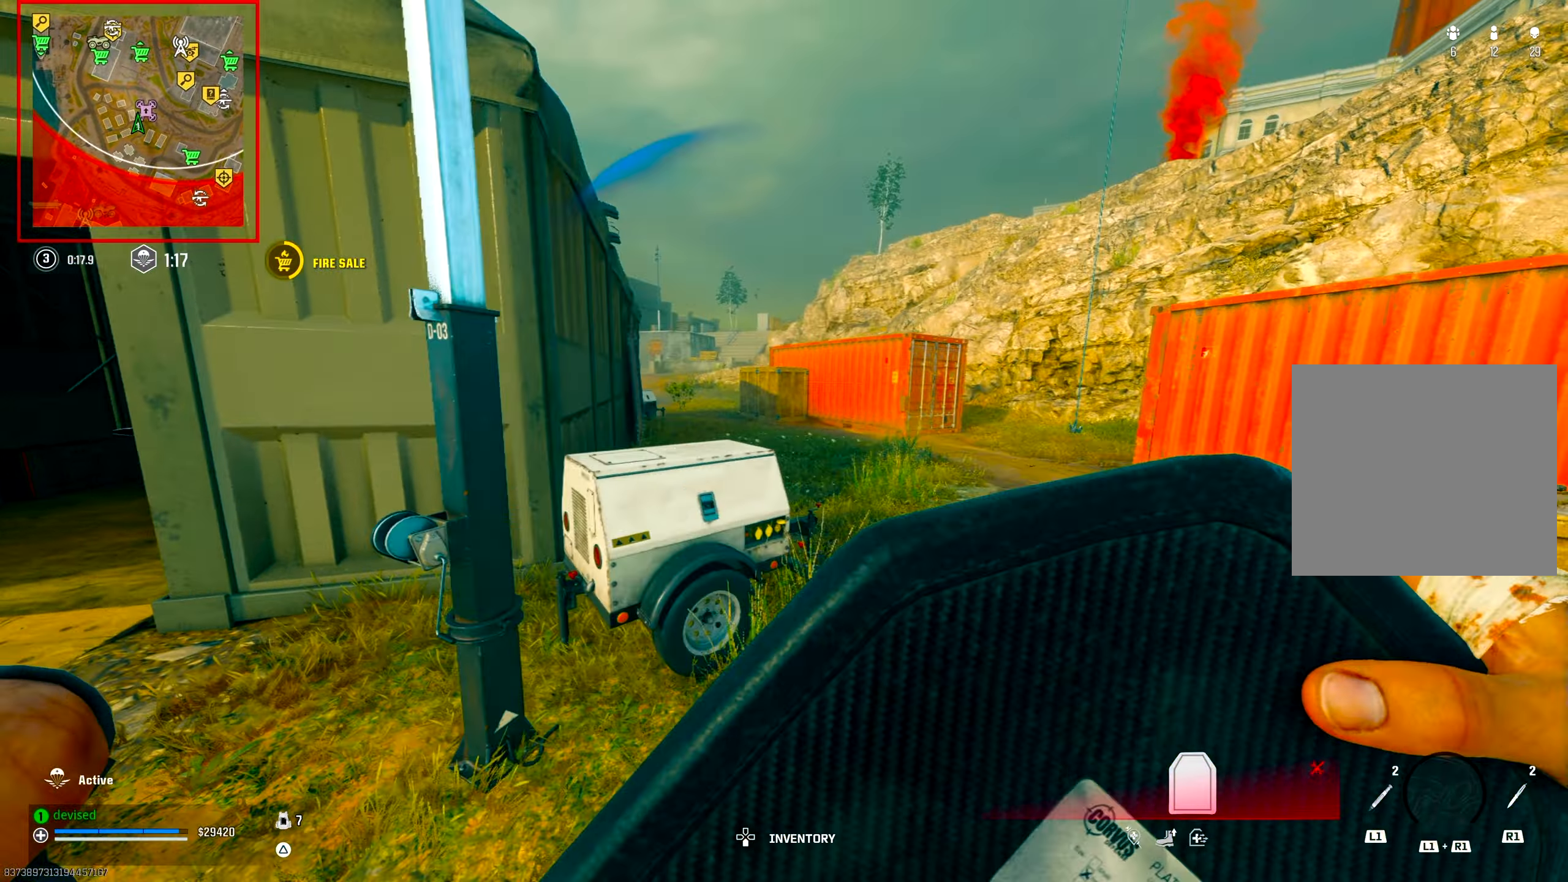
{"buttons": [], "left_stick": "up", "right_stick": "center", "events": [[100, "right_stick", "left"], [167, "left_stick", "up-left"], [267, "left_stick", "up"], [283, "right_stick", "center"]]}
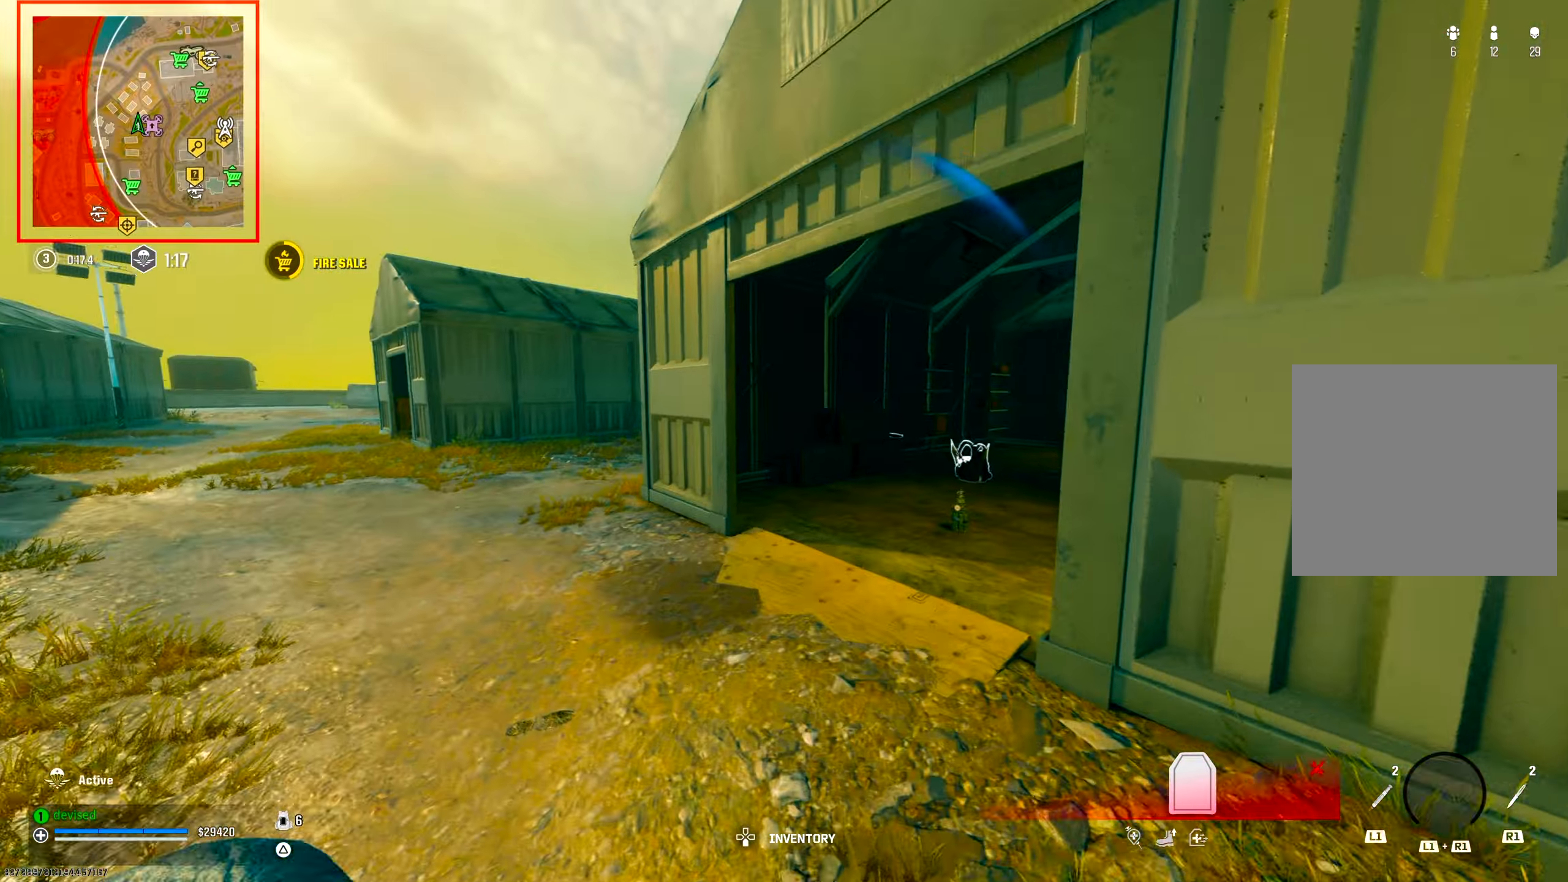
{"buttons": [], "left_stick": "down-left", "right_stick": "center", "events": [[217, "right_stick", "up-right"], [233, "left_stick", "down-left"], [267, "right_stick", "center"]]}
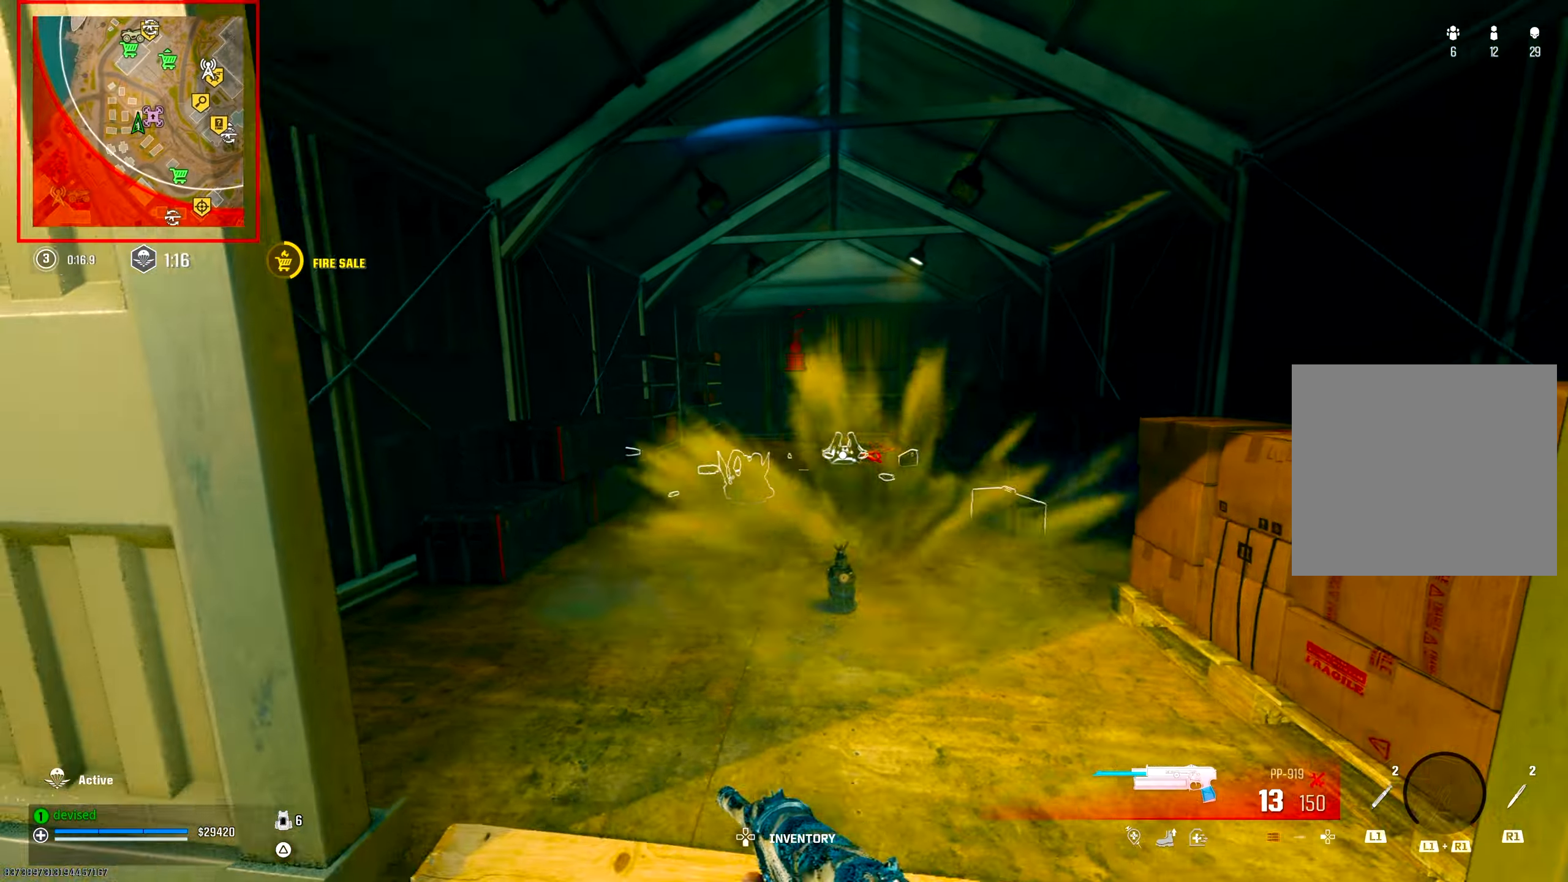
{"buttons": ["CROSS", "L2"], "left_stick": "left", "right_stick": "left", "events": [[67, "left_stick", "left"], [100, "CIRCLE", "down"], [100, "right_stick", "down-left"], [183, "right_stick", "center"], [283, "CIRCLE", "up"], [333, "right_stick", "up-left"], [383, "right_stick", "center"], [417, "CROSS", "down"], [483, "right_stick", "left"], [500, "L2", "down"]]}
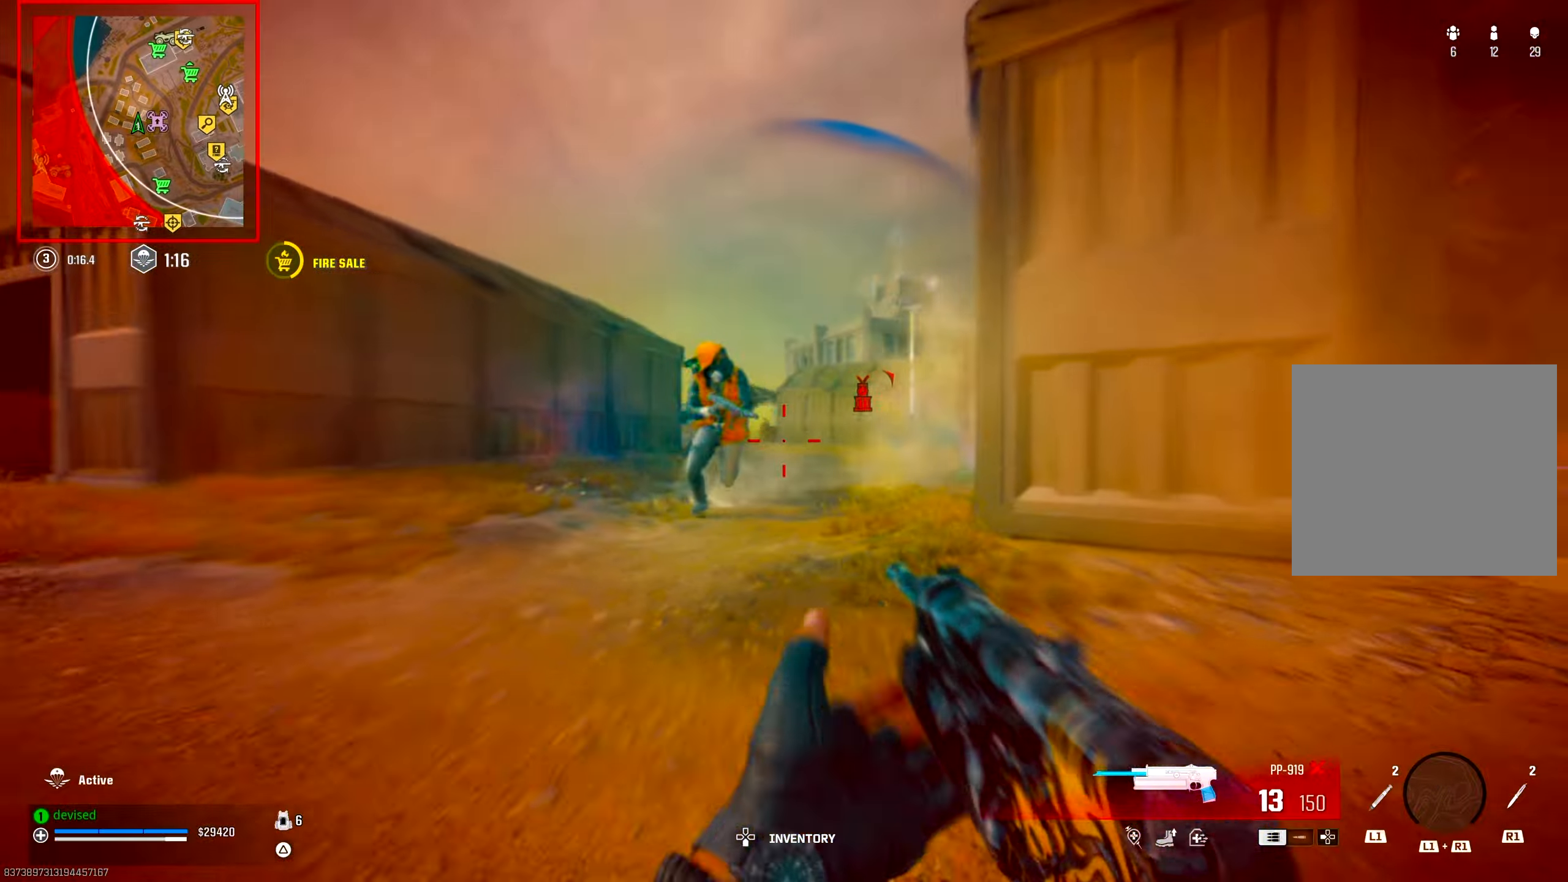
{"buttons": ["R2"], "left_stick": "down-left", "right_stick": "right", "events": [[50, "R2", "down"], [67, "right_stick", "up-right"], [83, "CROSS", "up"], [150, "left_stick", "down-left"], [200, "right_stick", "up-left"], [267, "L2", "up"], [267, "right_stick", "down-left"], [367, "right_stick", "down-right"], [417, "right_stick", "right"]]}
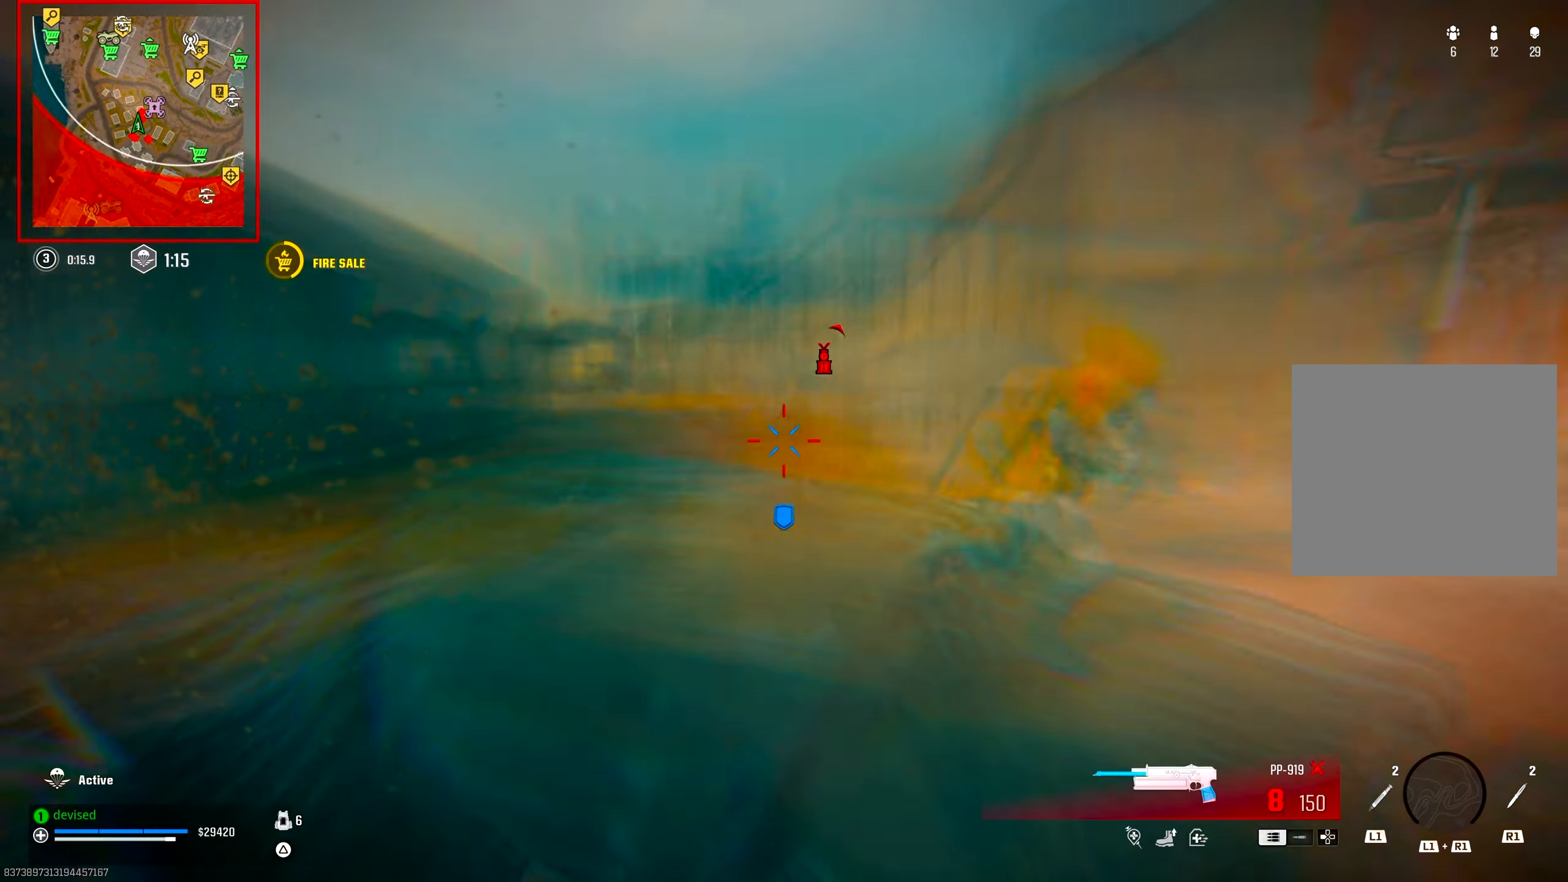
{"buttons": ["R2"], "left_stick": "down-left", "right_stick": "right", "events": [[67, "right_stick", "down-right"], [183, "CROSS", "down"], [217, "right_stick", "down"], [267, "right_stick", "center"], [350, "CROSS", "up"], [350, "right_stick", "right"]]}
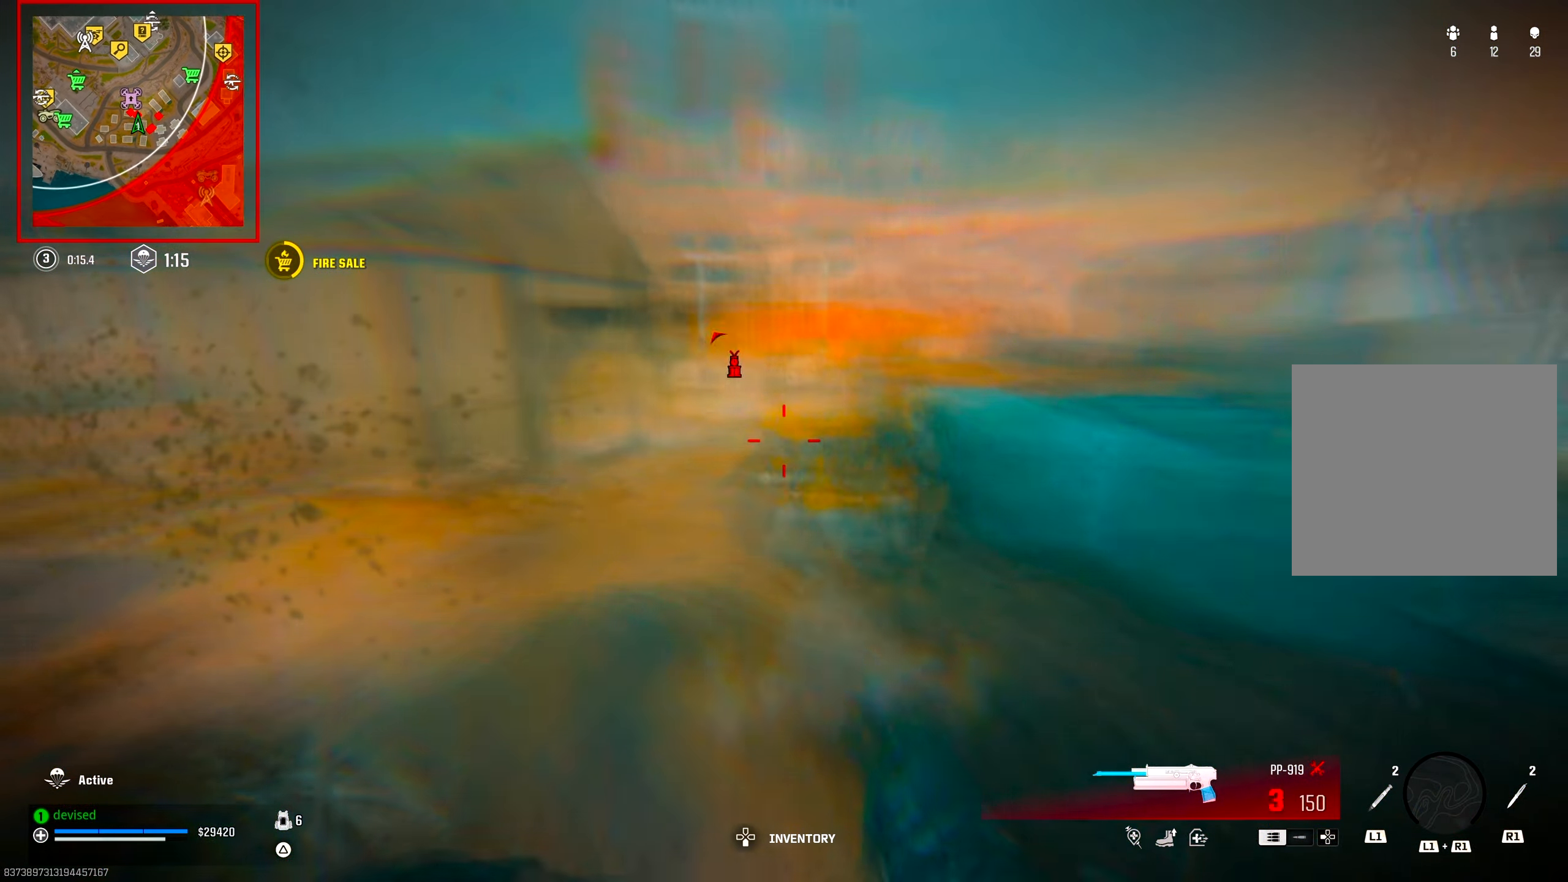
{"buttons": ["CROSS", "L2", "R2"], "left_stick": "down", "right_stick": "down", "events": [[17, "right_stick", "center"], [100, "right_stick", "up"], [283, "right_stick", "center"], [400, "L2", "down"], [417, "CROSS", "down"], [450, "left_stick", "down"], [467, "right_stick", "down"]]}
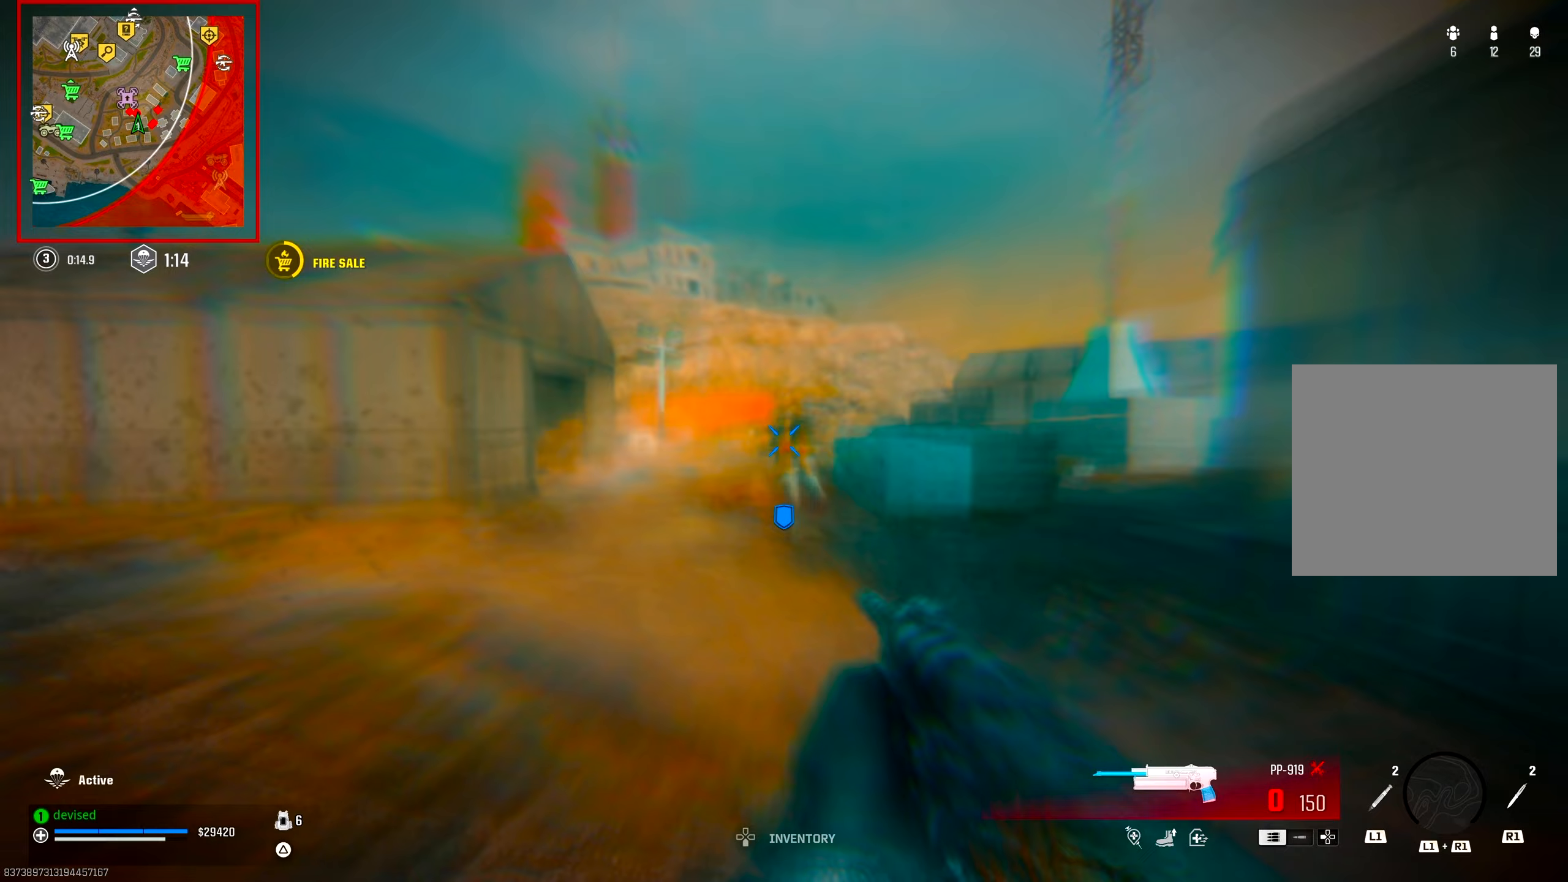
{"buttons": [], "left_stick": "down-left", "right_stick": "up", "events": [[17, "left_stick", "down-right"], [100, "CROSS", "up"], [133, "right_stick", "center"], [183, "right_stick", "down-left"], [217, "left_stick", "down"], [283, "right_stick", "up-left"], [400, "right_stick", "up"], [467, "L2", "up"], [467, "R2", "up"], [467, "left_stick", "down-left"]]}
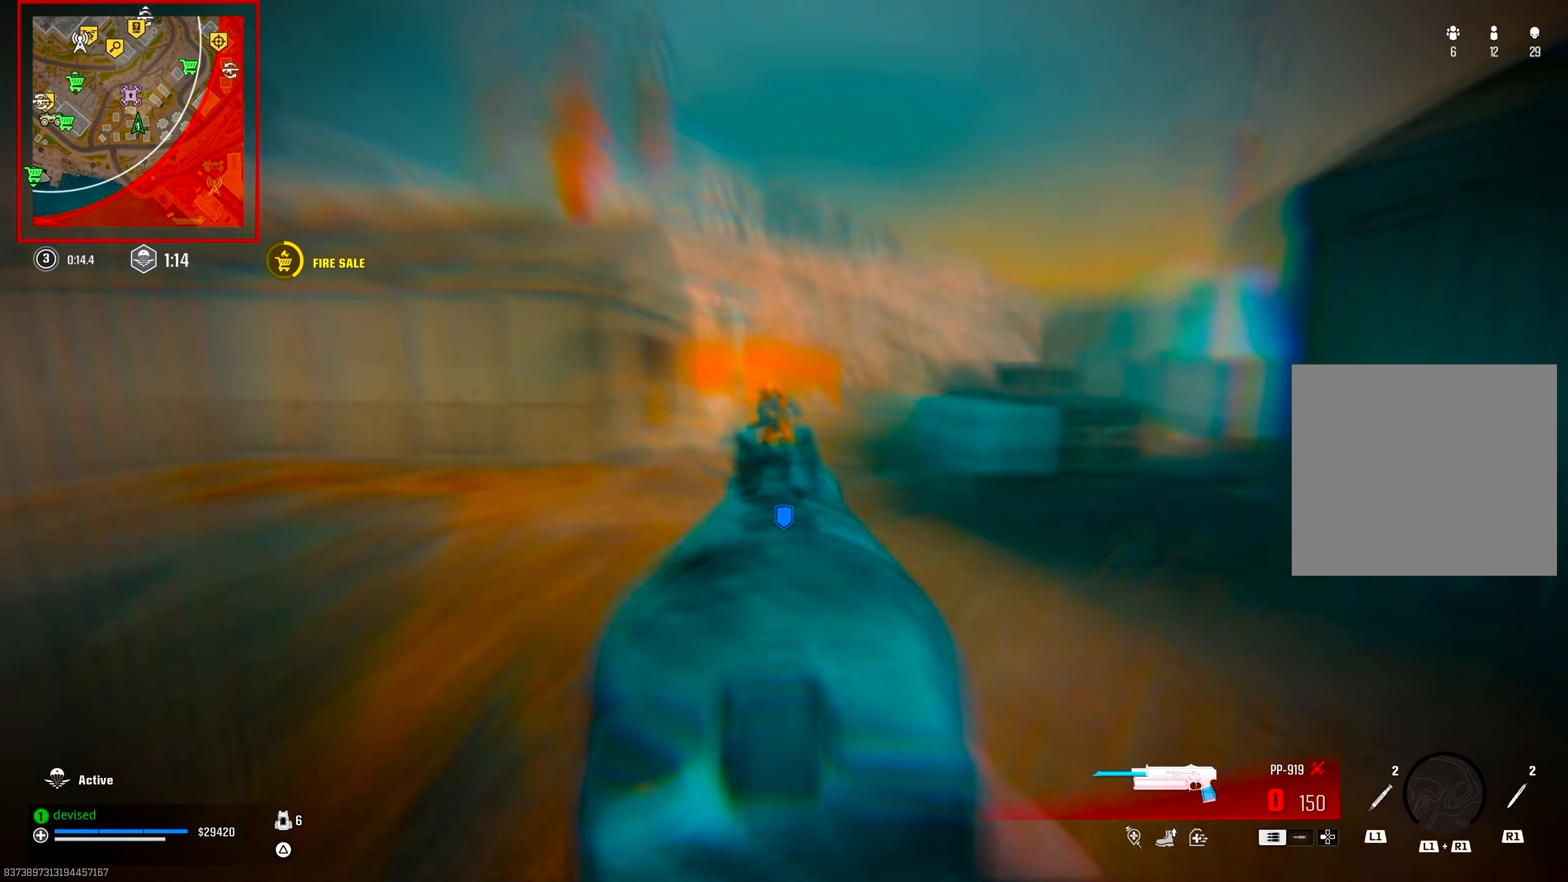
{"buttons": [], "left_stick": "down-left", "right_stick": "down-left", "events": [[33, "right_stick", "left"], [133, "left_stick", "up-left"], [267, "right_stick", "center"], [383, "left_stick", "down-left"], [467, "right_stick", "down-left"]]}
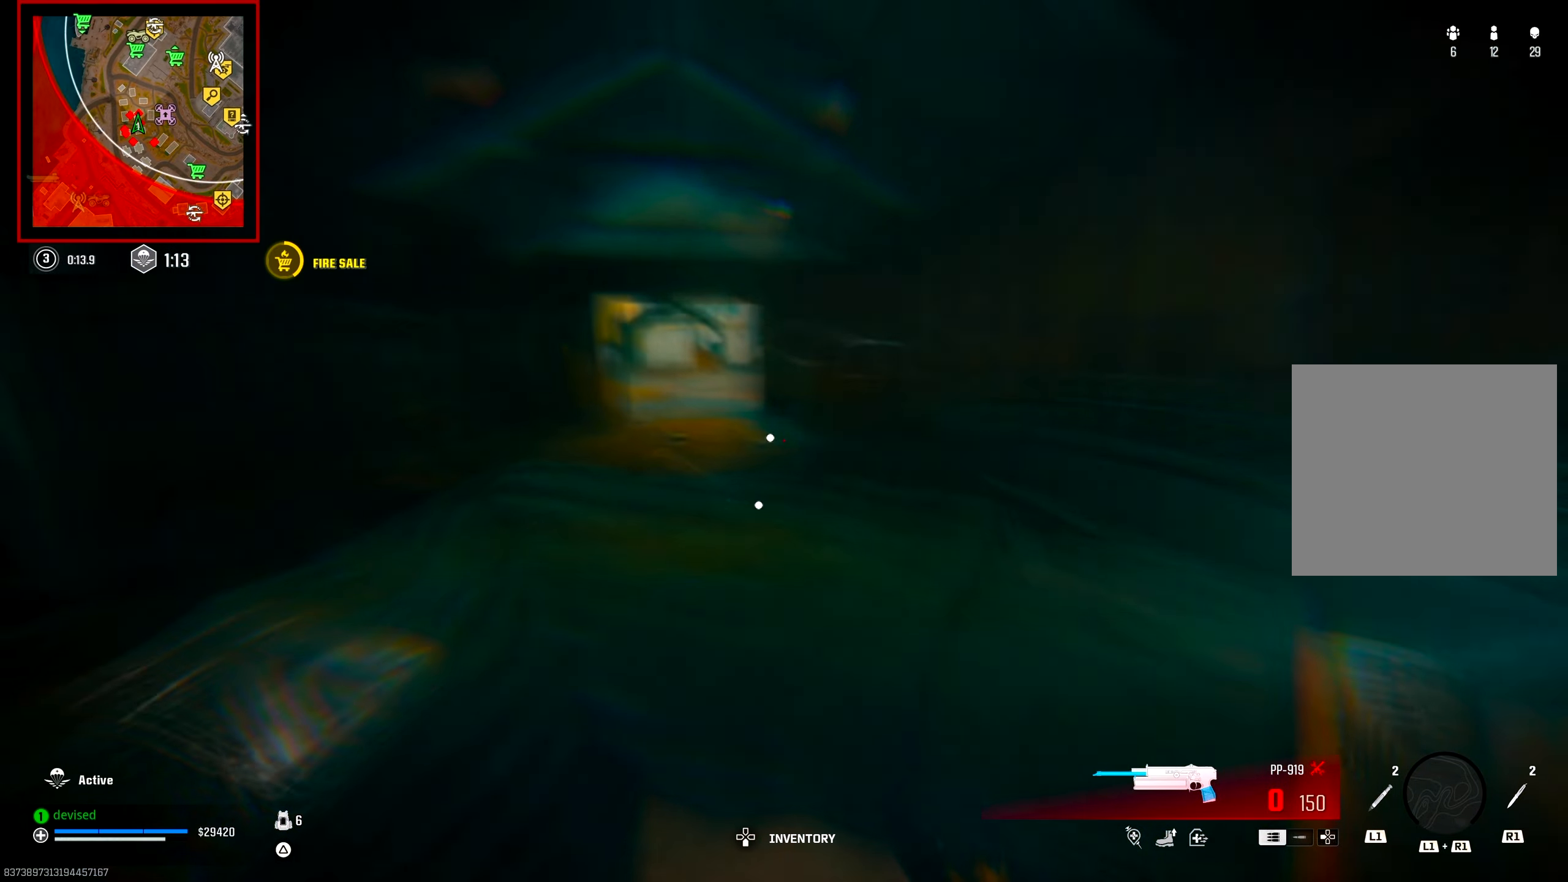
{"buttons": ["TRIANGLE"], "left_stick": "down-right", "right_stick": "left", "events": [[50, "left_stick", "up-left"], [117, "left_stick", "up"], [133, "right_stick", "center"], [233, "right_stick", "left"], [317, "left_stick", "down-right"], [483, "TRIANGLE", "down"]]}
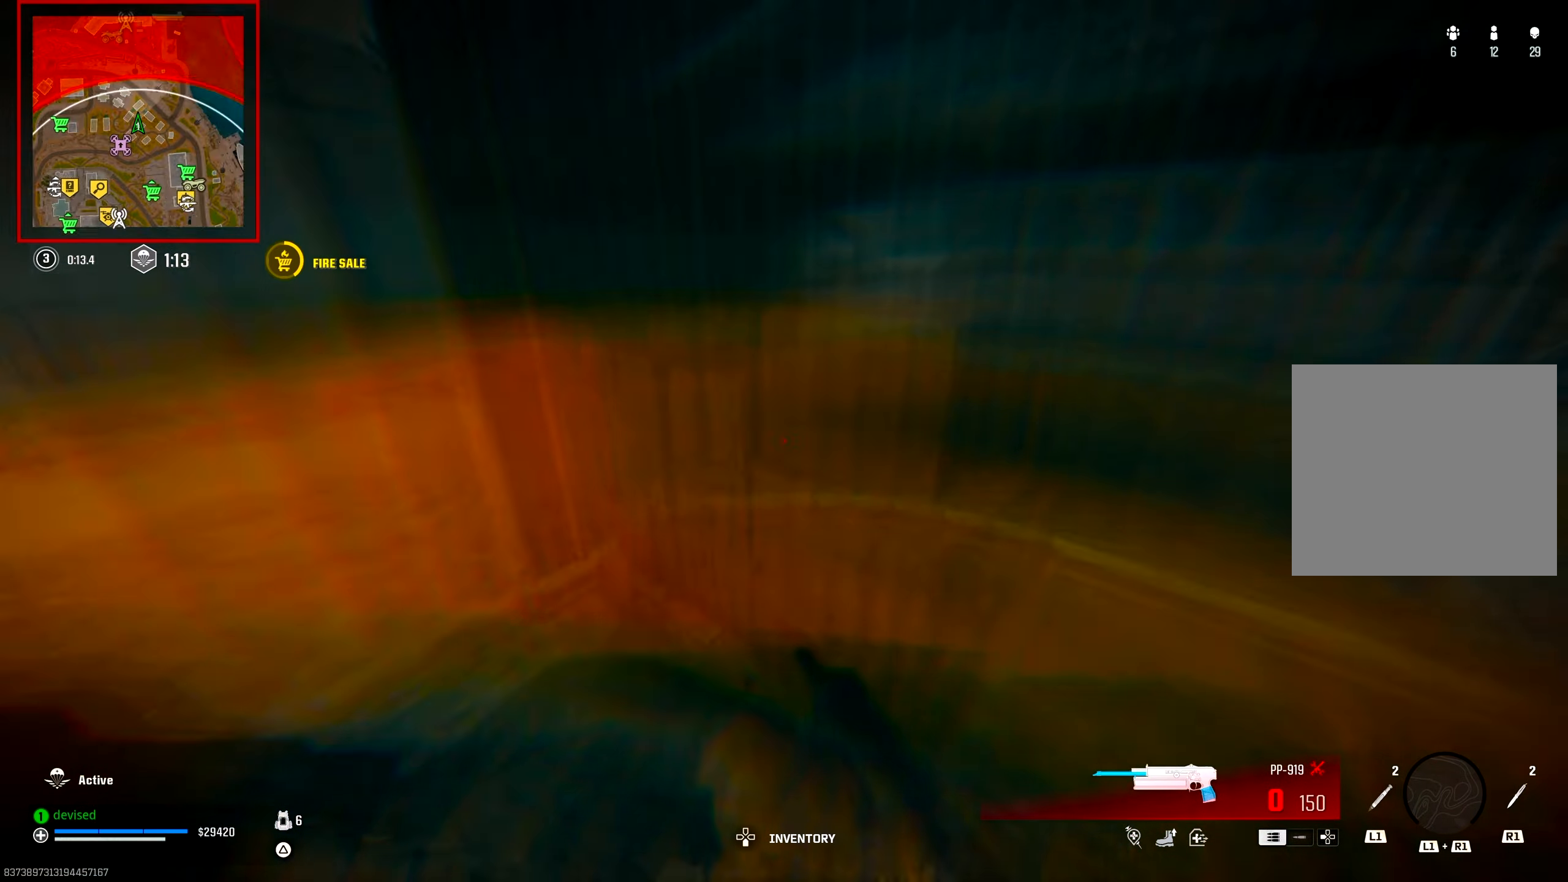
{"buttons": [], "left_stick": "up-right", "right_stick": "left", "events": [[50, "TRIANGLE", "up"], [67, "right_stick", "center"], [83, "left_stick", "left"], [200, "left_stick", "up"], [333, "right_stick", "right"], [433, "left_stick", "up-right"], [450, "right_stick", "left"]]}
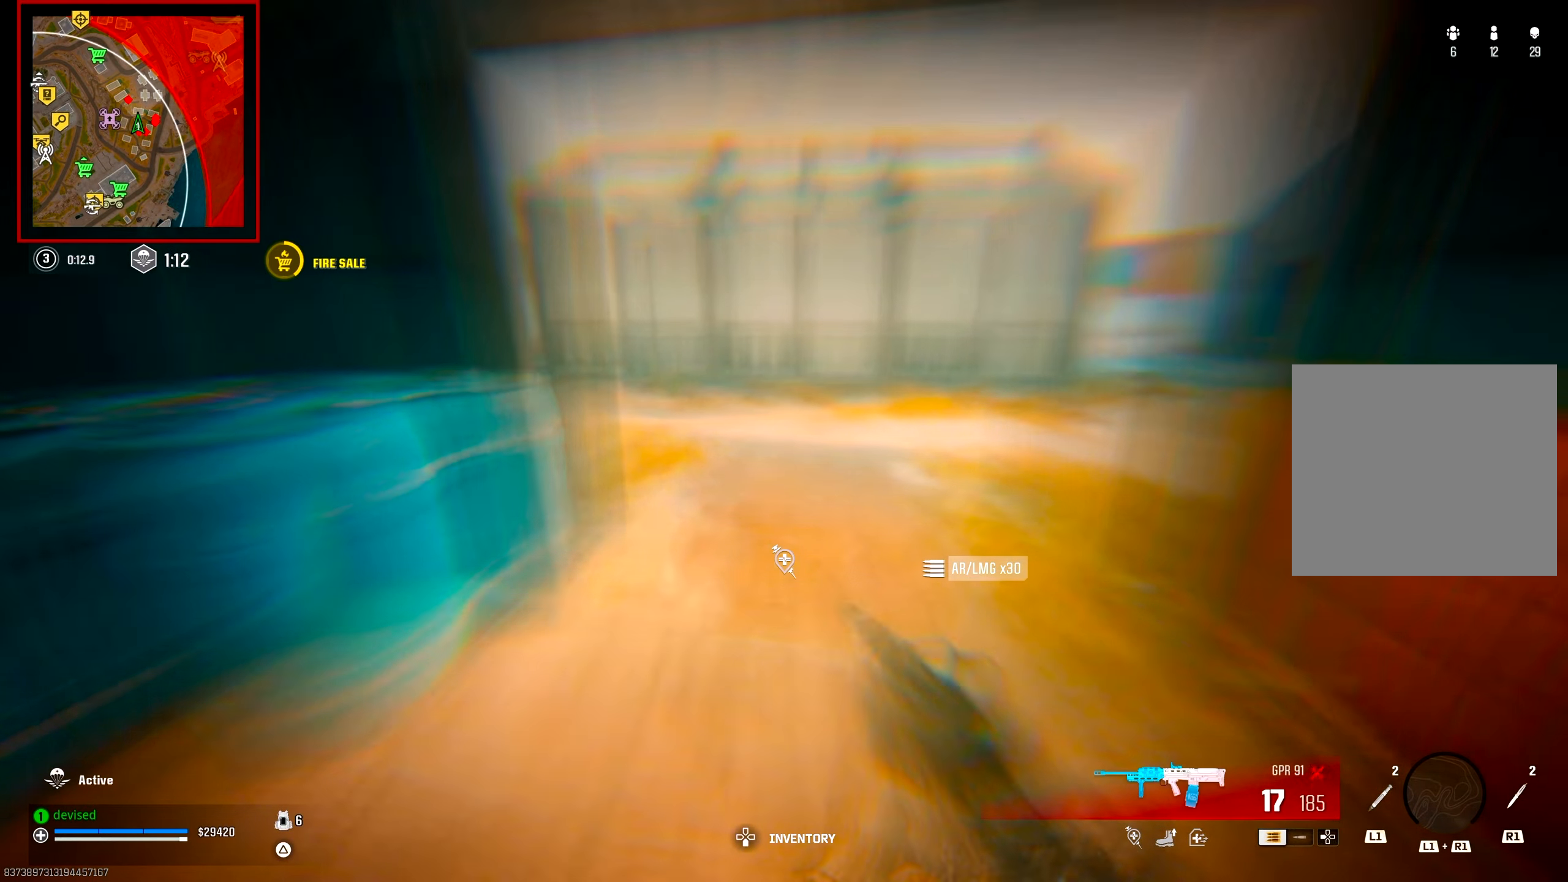
{"buttons": ["R2"], "left_stick": "down-right", "right_stick": "down", "events": [[100, "CIRCLE", "down"], [100, "left_stick", "down-right"], [167, "right_stick", "up-left"], [250, "CIRCLE", "up"], [283, "right_stick", "center"], [317, "CROSS", "down"], [433, "R2", "down"], [450, "right_stick", "down"], [483, "CROSS", "up"]]}
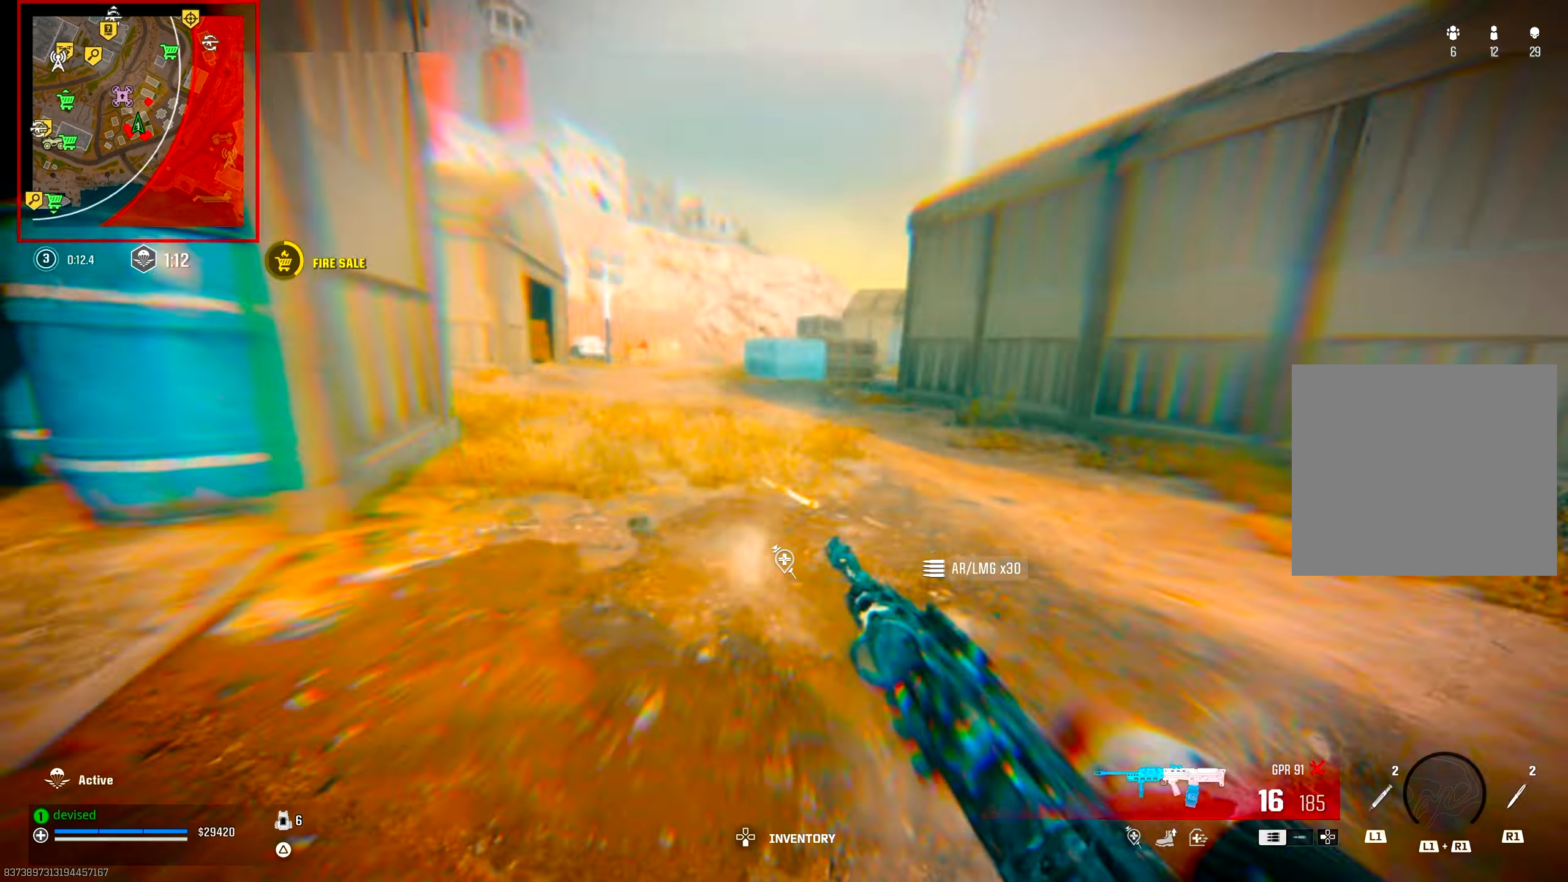
{"buttons": ["R2"], "left_stick": "down-left", "right_stick": "up-left", "events": [[133, "right_stick", "right"], [350, "left_stick", "down-left"], [383, "right_stick", "down"], [500, "right_stick", "up-left"]]}
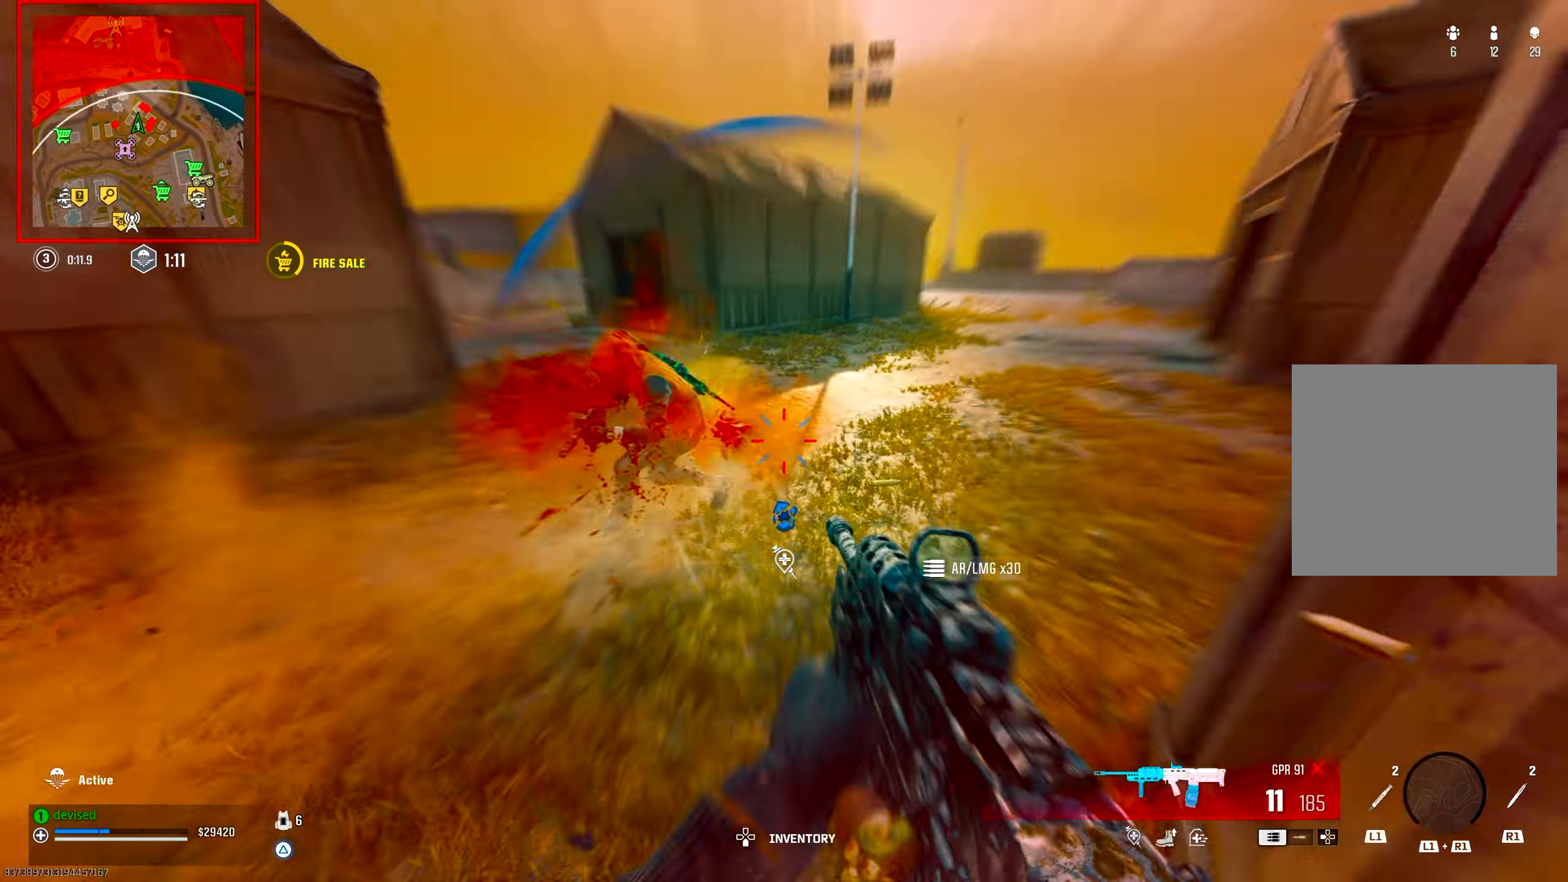
{"buttons": ["L2", "R2"], "left_stick": "down-right", "right_stick": "up", "events": [[33, "CROSS", "down"], [33, "L2", "down"], [150, "right_stick", "down-left"], [200, "CROSS", "up"], [250, "right_stick", "down-right"], [300, "right_stick", "left"], [433, "right_stick", "up"], [483, "left_stick", "down-right"]]}
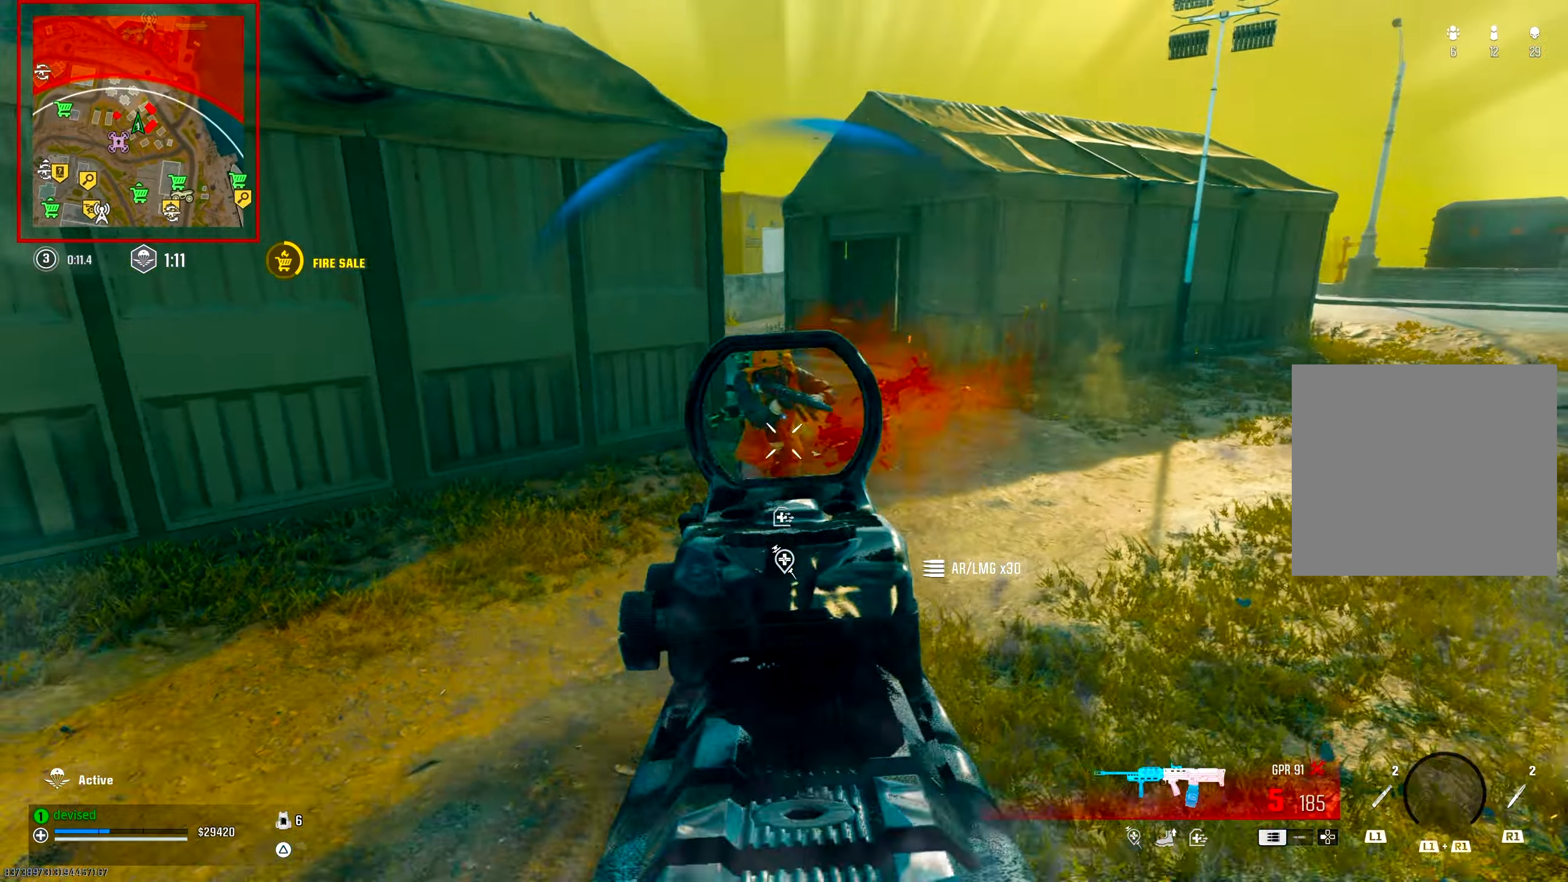
{"buttons": ["R2"], "left_stick": "up-right", "right_stick": "center", "events": [[183, "right_stick", "up-left"], [233, "left_stick", "right"], [300, "right_stick", "down-left"], [367, "L2", "up"], [400, "L2", "down"], [417, "left_stick", "up-right"], [500, "L2", "up"], [500, "right_stick", "center"]]}
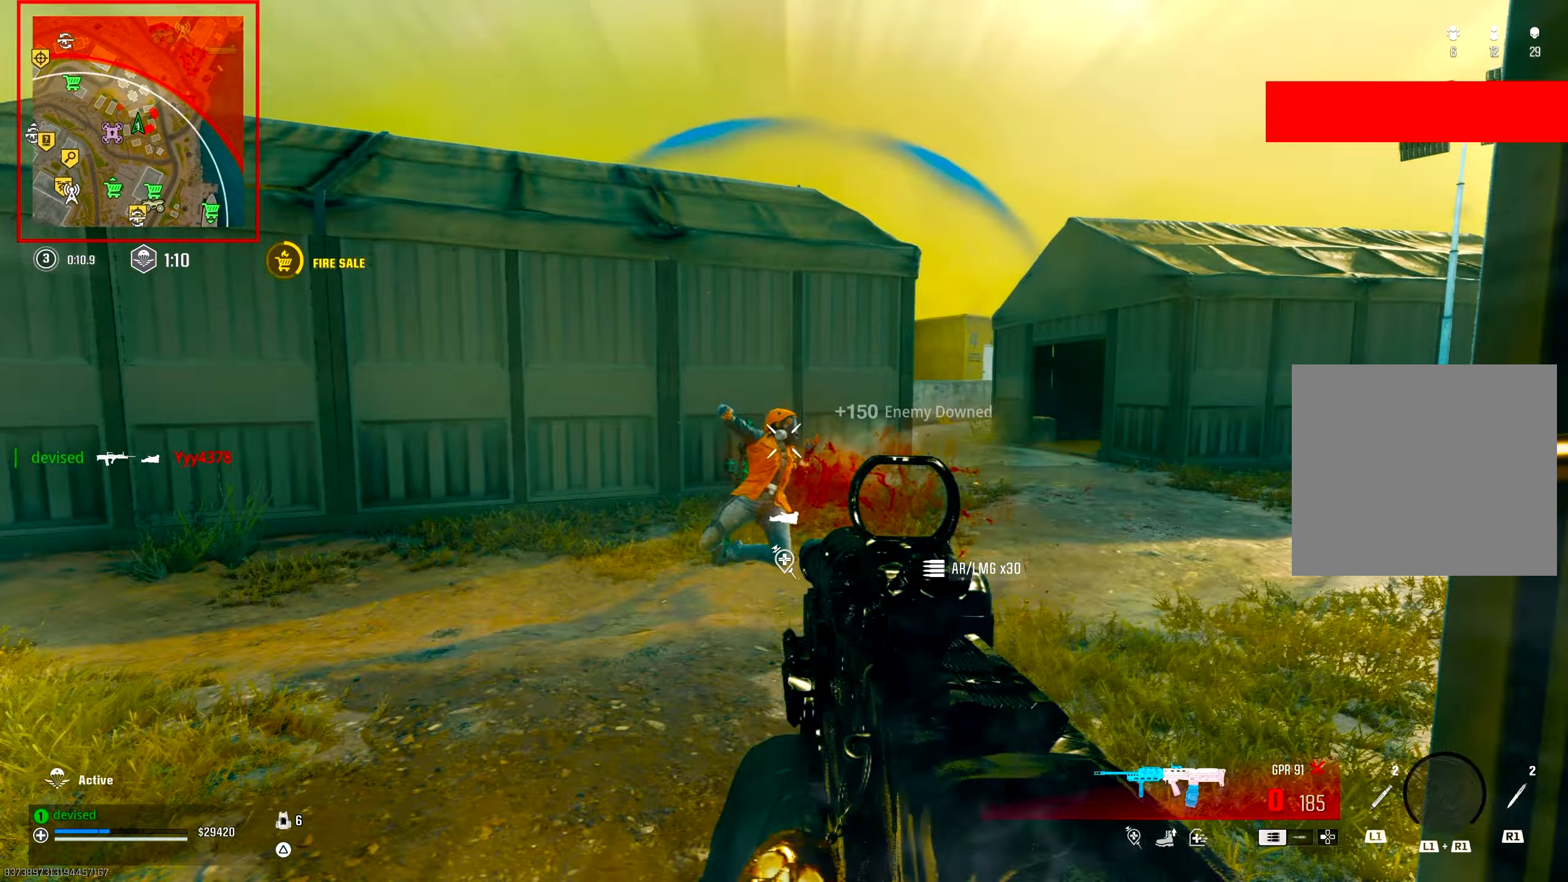
{"buttons": ["L2", "R2"], "left_stick": "center", "right_stick": "up-left", "events": [[17, "R2", "up"], [17, "right_stick", "down-left"], [50, "right_stick", "down"], [67, "left_stick", "up"], [183, "L2", "down"], [217, "R2", "down"], [333, "left_stick", "center"], [350, "right_stick", "center"], [417, "right_stick", "up-left"]]}